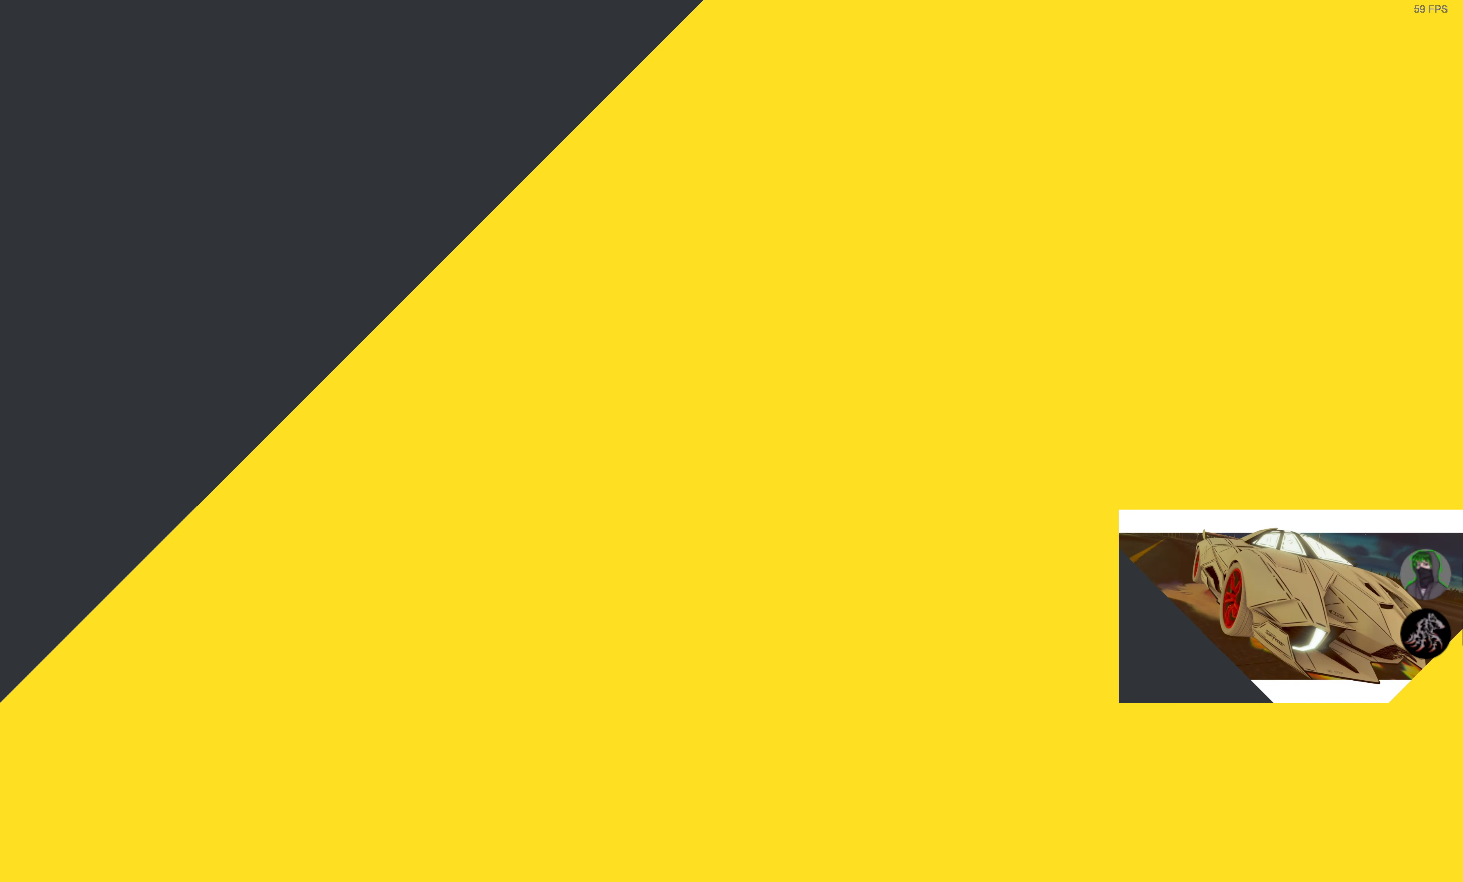
Gameplay with a controller (PlayStation layout); each line is a JSON object with the inputs held at the frame after it. "events" lists button and stick changes between this image and that frame as [ms after this image, input, new state], when the widget could be followed in between.
{"buttons": ["R2"], "left_stick": "center", "right_stick": "center", "events": []}
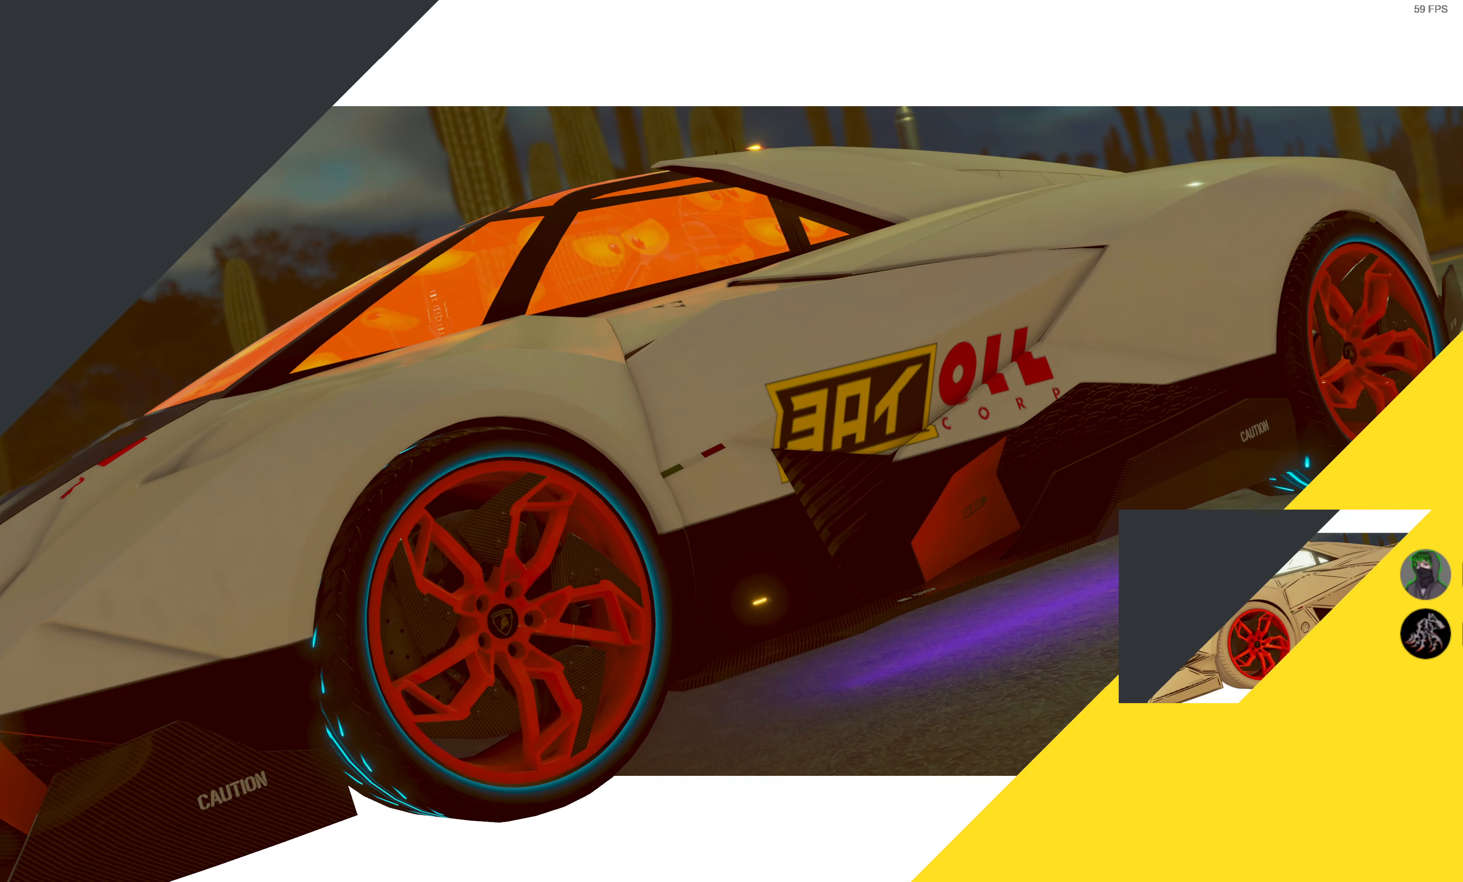
{"buttons": ["R2"], "left_stick": "center", "right_stick": "center", "events": []}
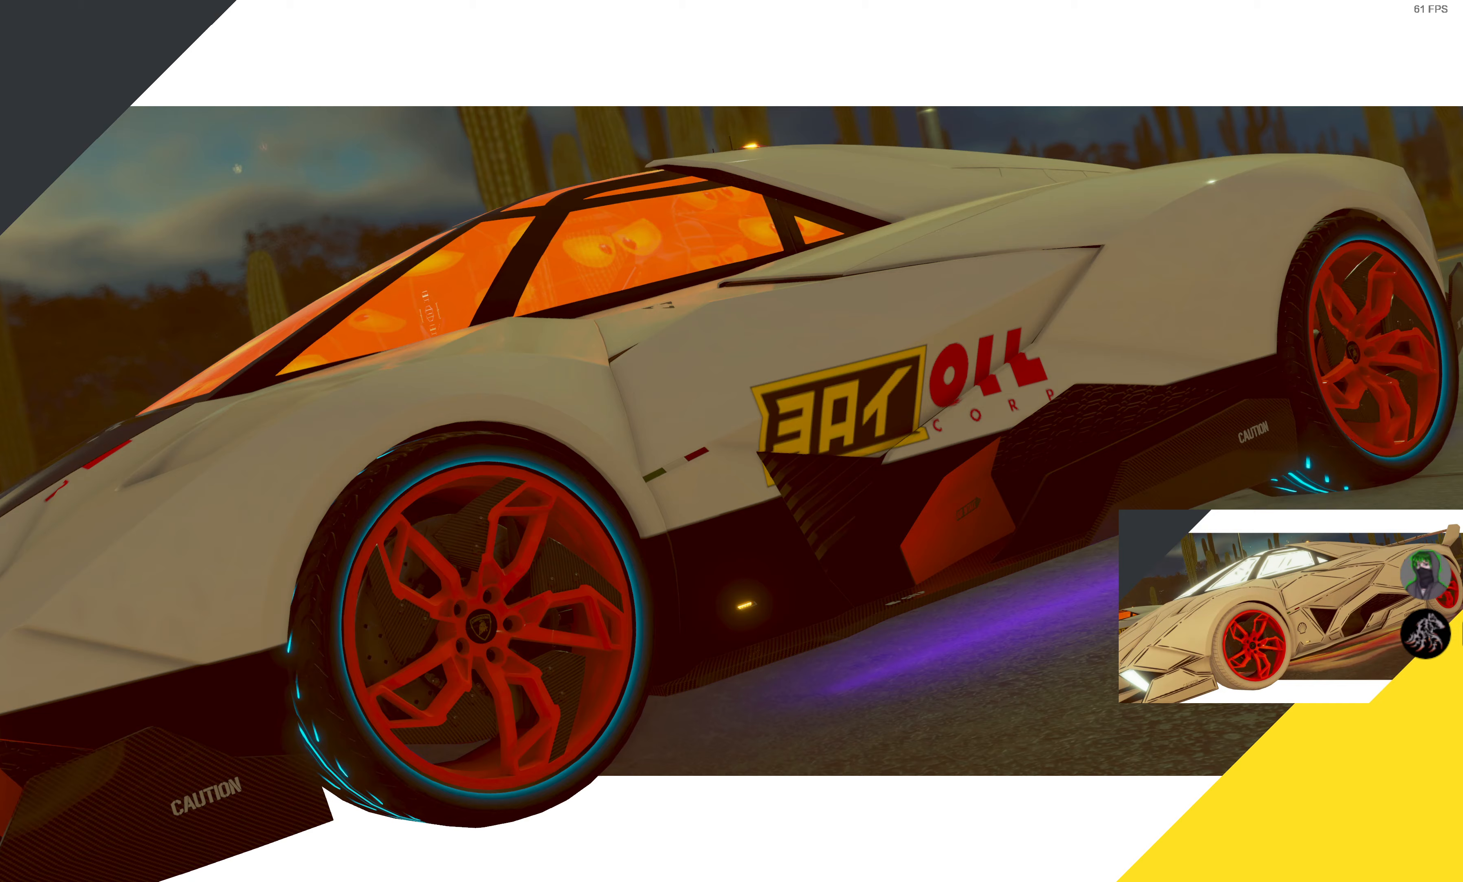
{"buttons": ["R2"], "left_stick": "center", "right_stick": "center", "events": []}
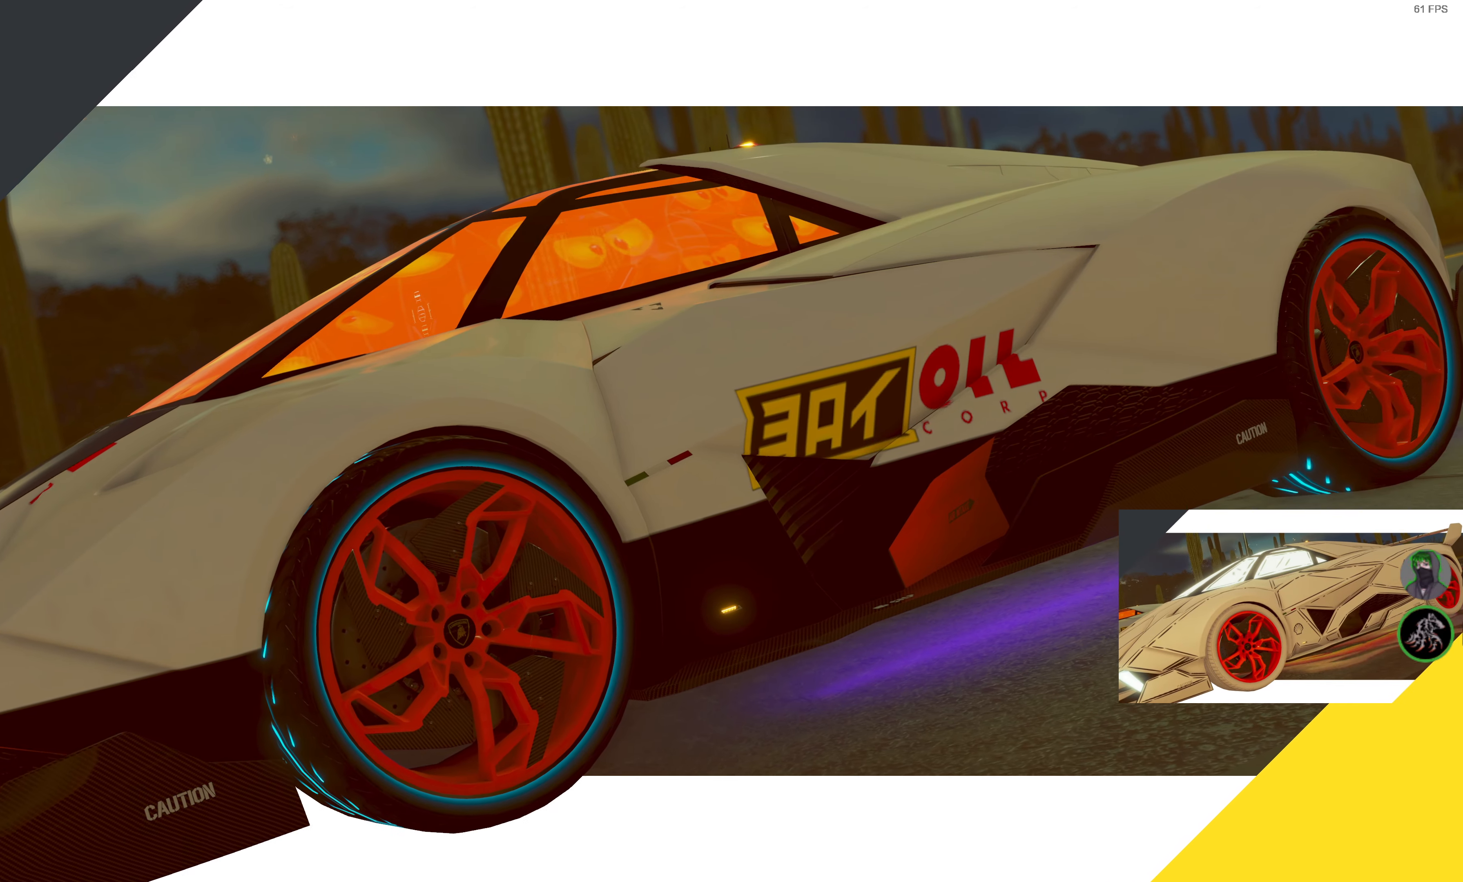
{"buttons": ["R2"], "left_stick": "center", "right_stick": "center", "events": []}
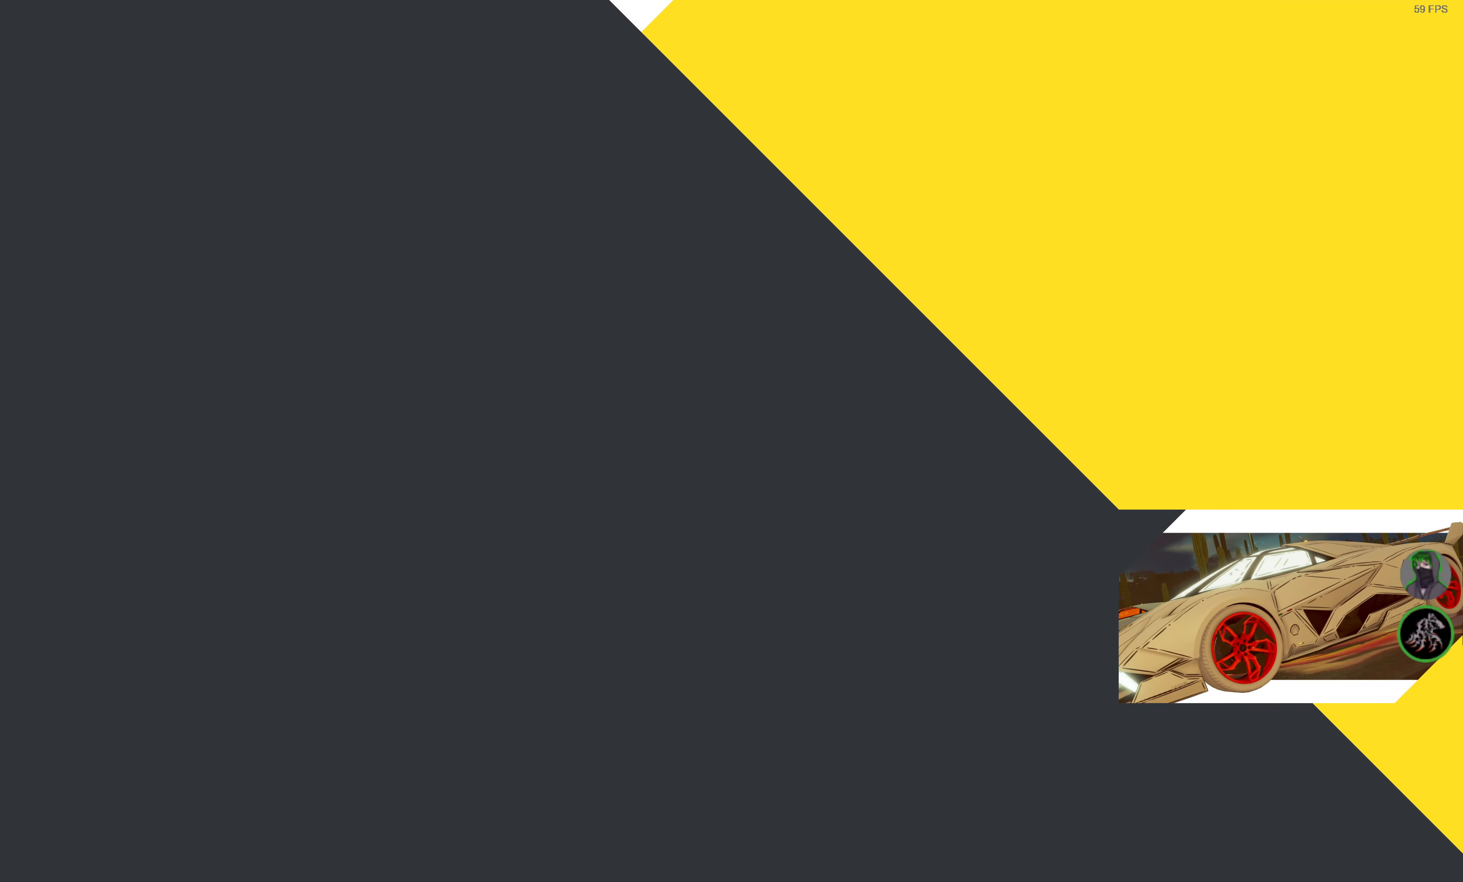
{"buttons": ["R2"], "left_stick": "center", "right_stick": "center", "events": []}
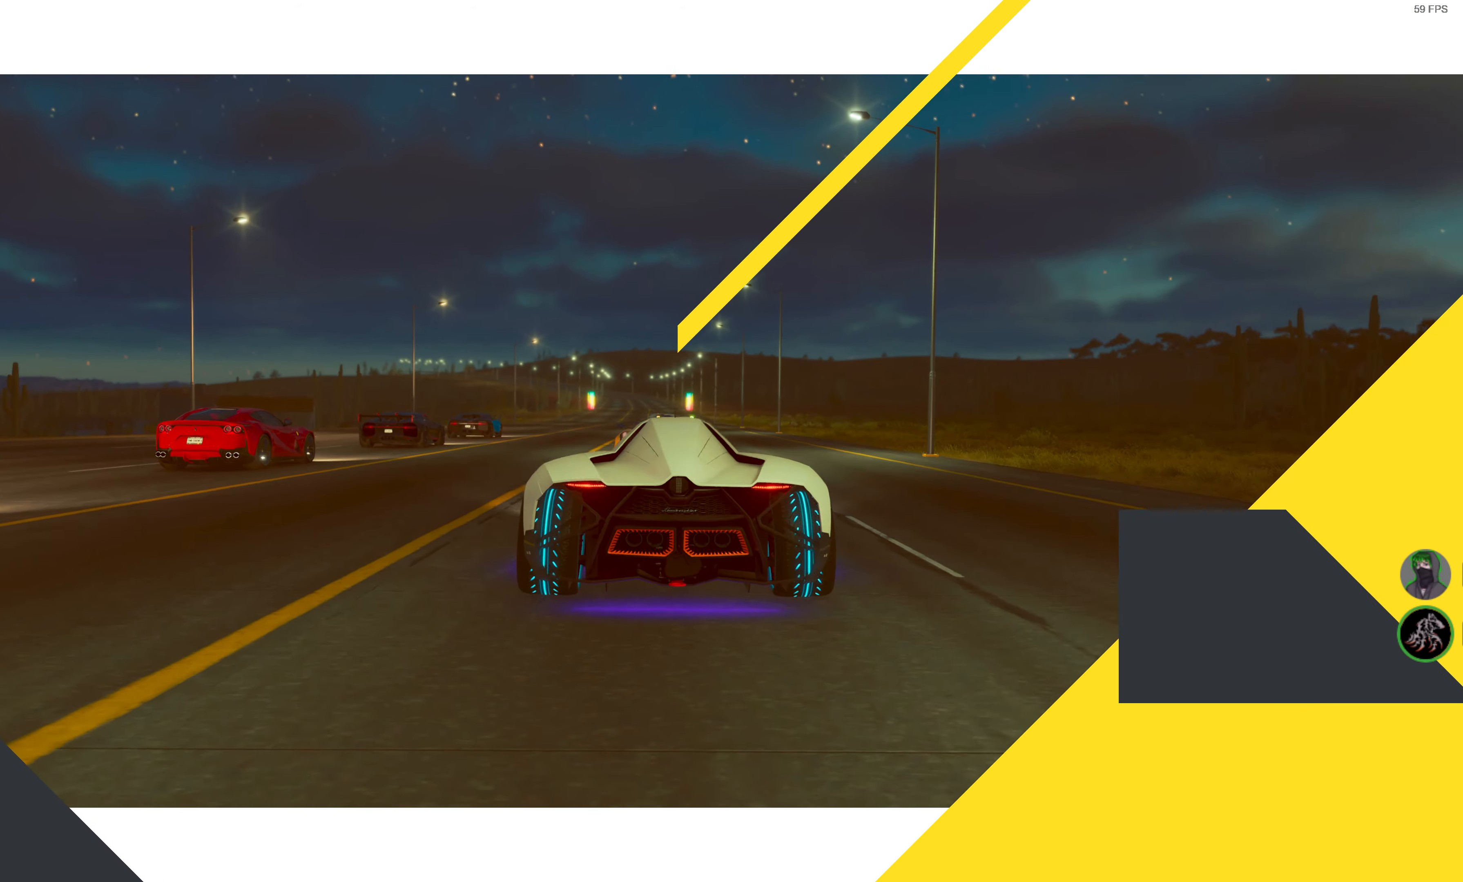
{"buttons": ["R2"], "left_stick": "center", "right_stick": "center", "events": []}
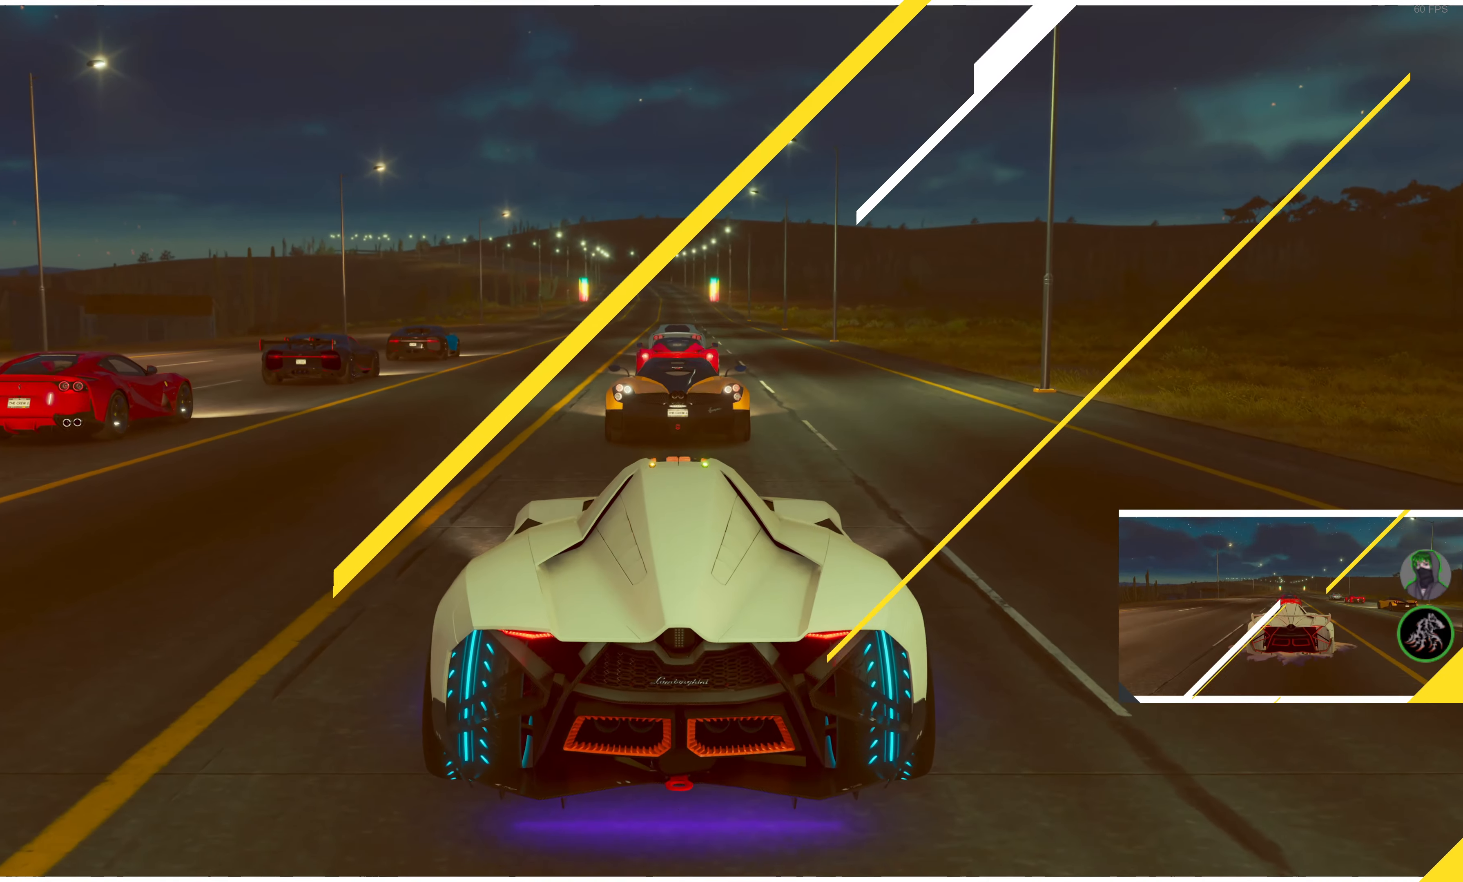
{"buttons": ["R2"], "left_stick": "center", "right_stick": "down", "events": [[483, "right_stick", "down"]]}
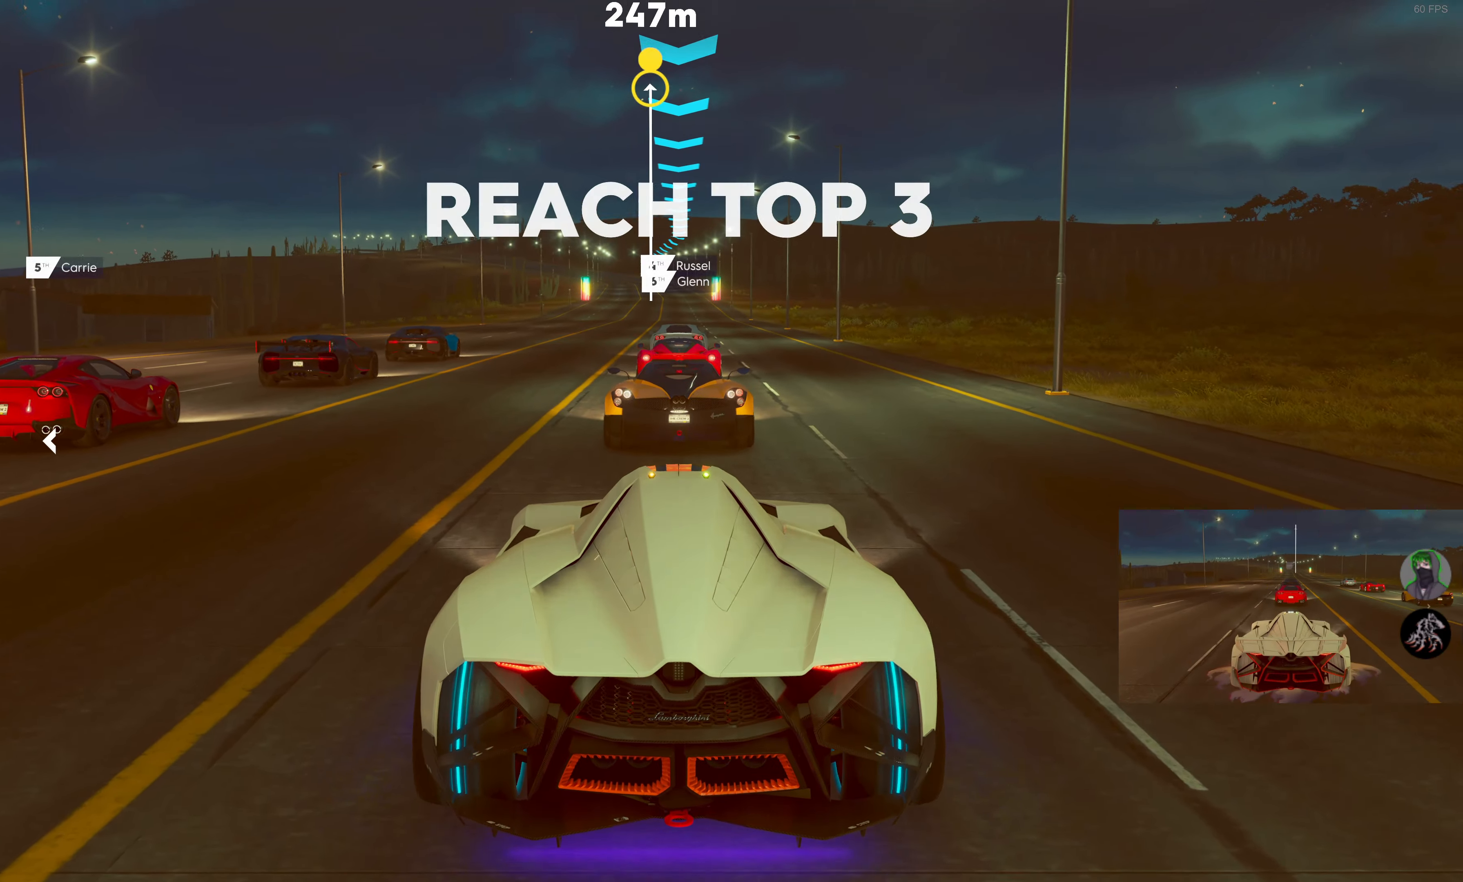
{"buttons": ["R2"], "left_stick": "center", "right_stick": "center", "events": [[400, "right_stick", "center"]]}
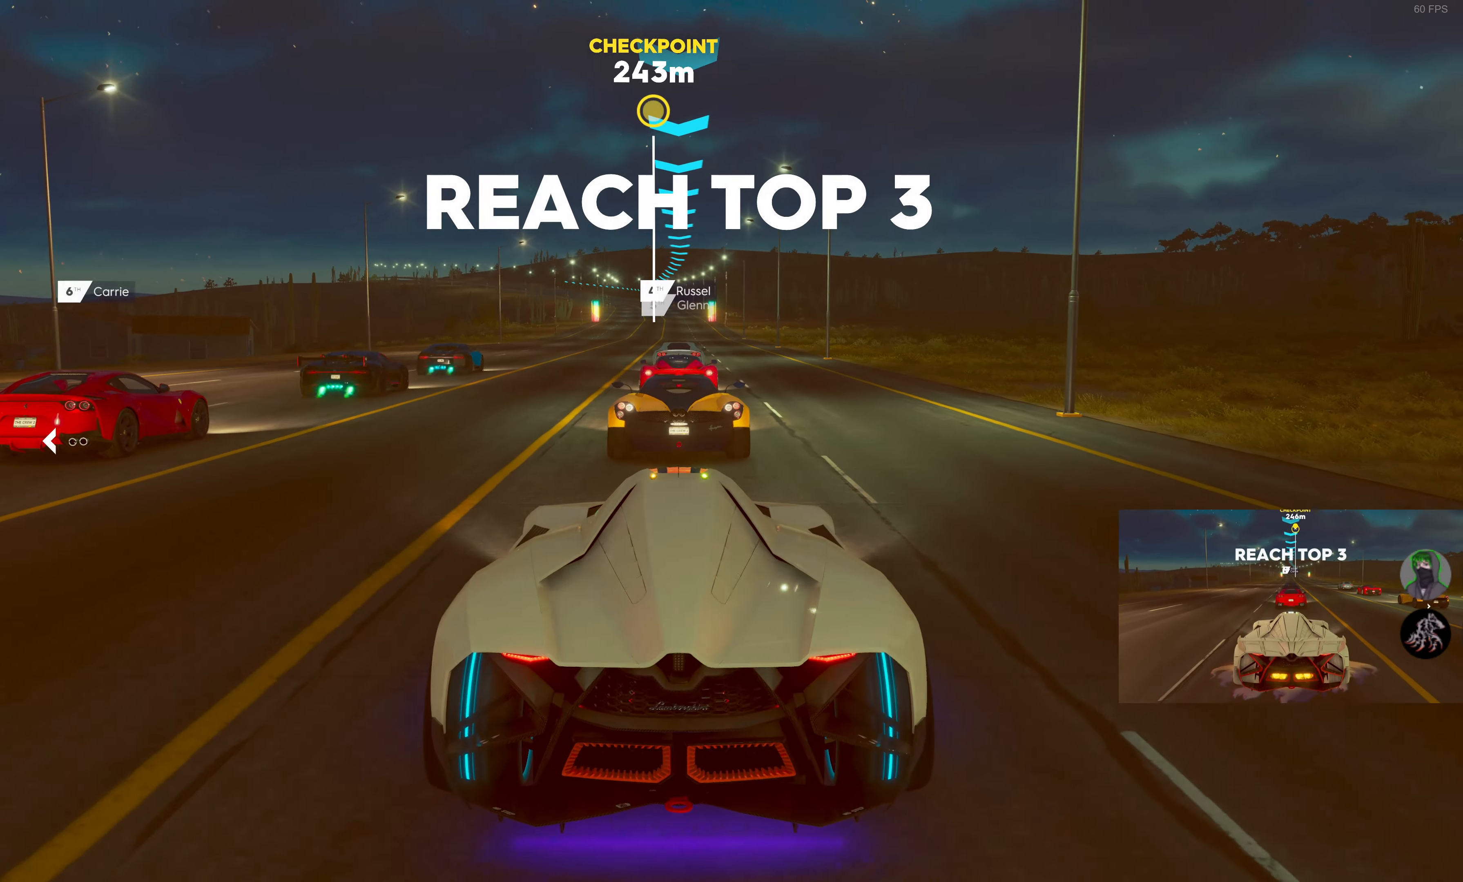
{"buttons": ["SQUARE", "R2"], "left_stick": "center", "right_stick": "center", "events": [[183, "left_stick", "left"], [383, "left_stick", "center"], [467, "SQUARE", "down"]]}
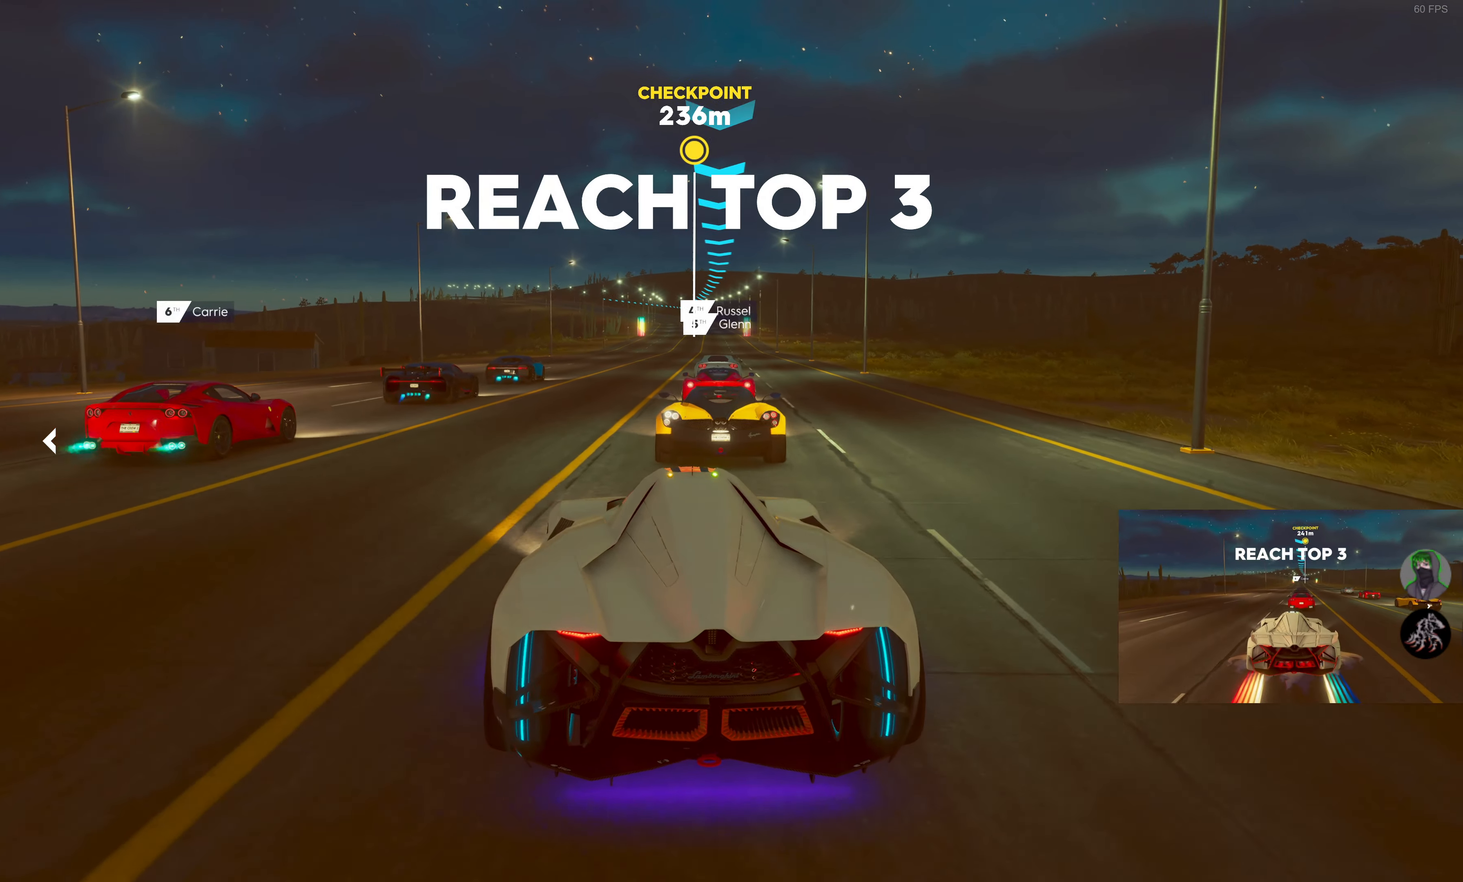
{"buttons": ["SQUARE", "R2"], "left_stick": "center", "right_stick": "center", "events": []}
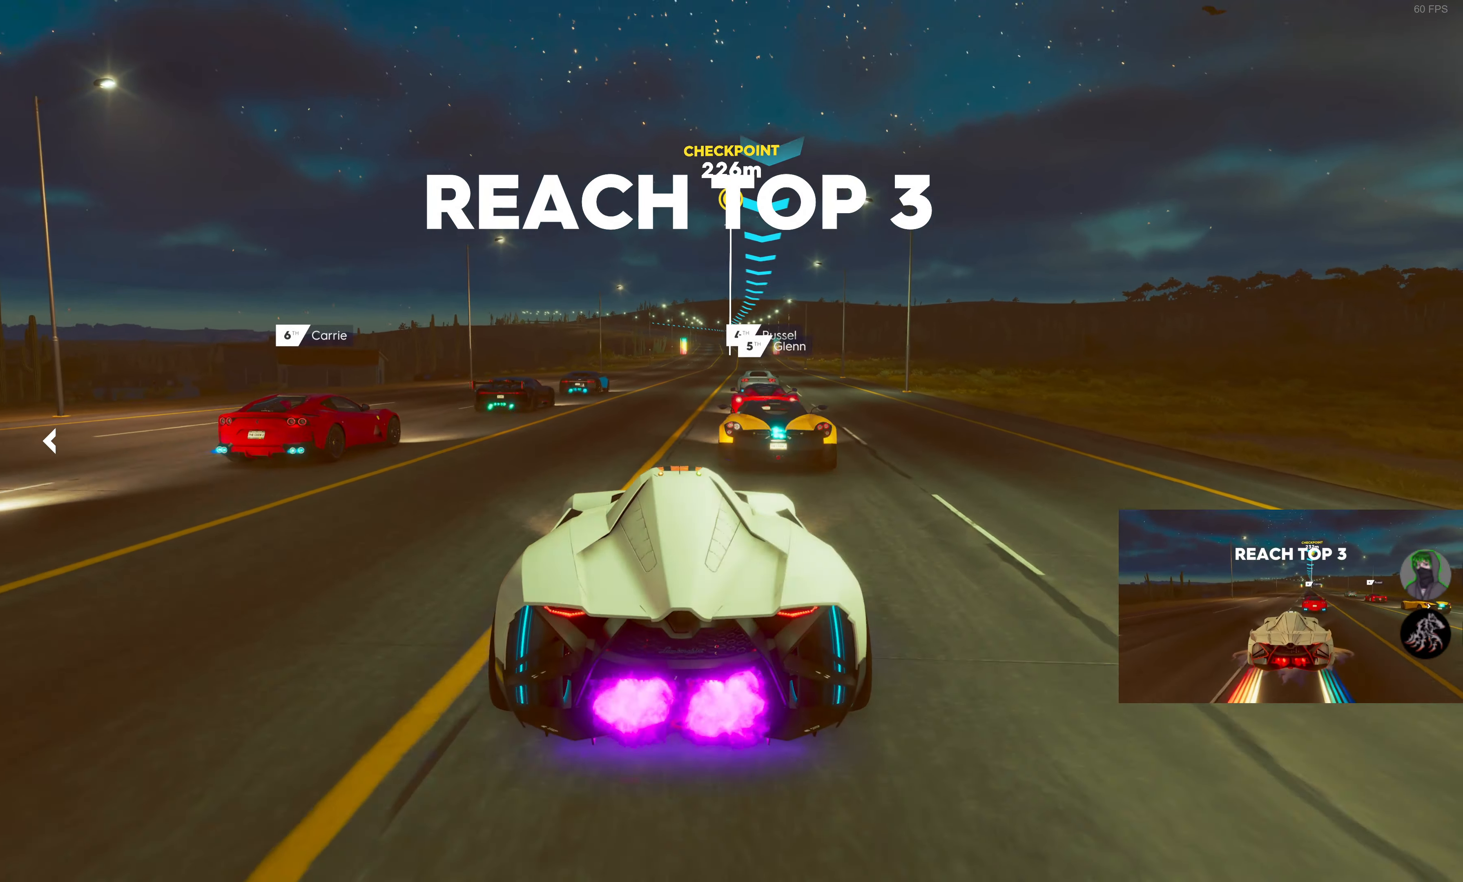
{"buttons": ["SQUARE", "R2"], "left_stick": "center", "right_stick": "center", "events": [[384, "left_stick", "right"], [500, "left_stick", "center"]]}
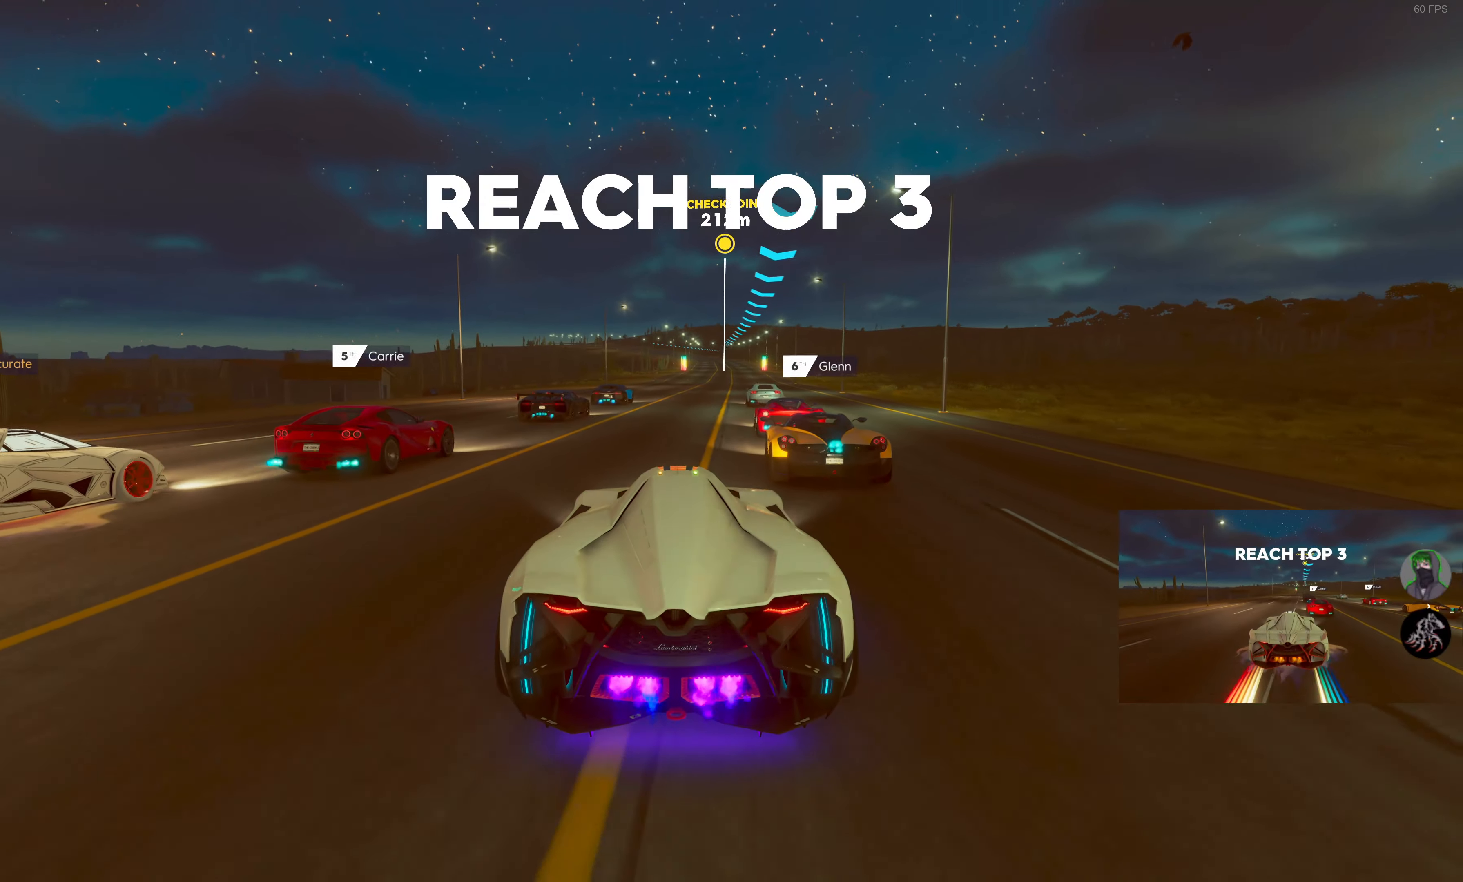
{"buttons": ["SQUARE", "R2"], "left_stick": "right", "right_stick": "center", "events": [[367, "left_stick", "right"]]}
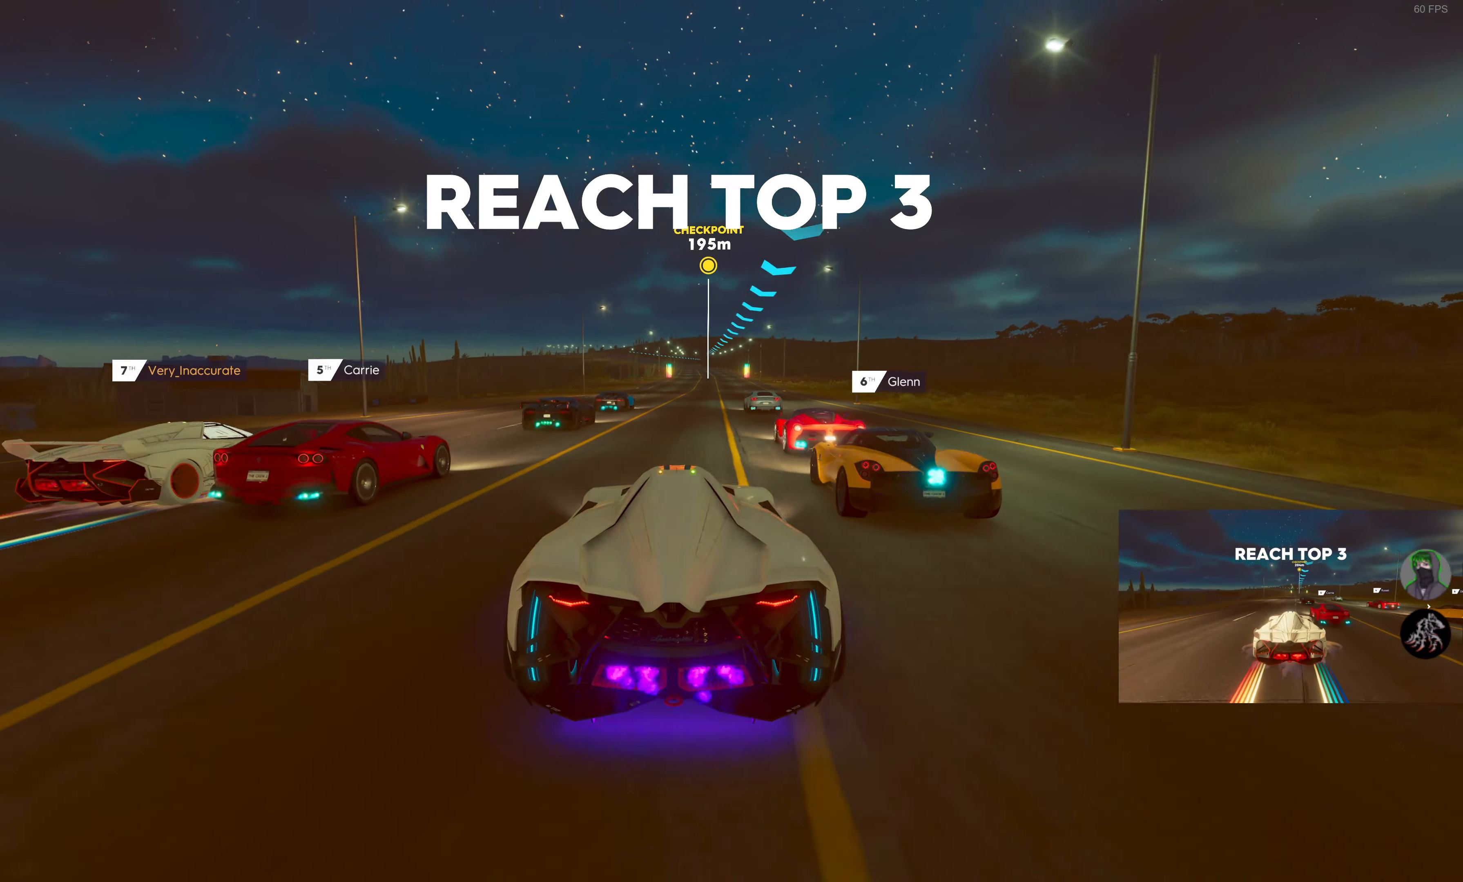
{"buttons": ["SQUARE", "R2"], "left_stick": "center", "right_stick": "center", "events": [[67, "left_stick", "center"]]}
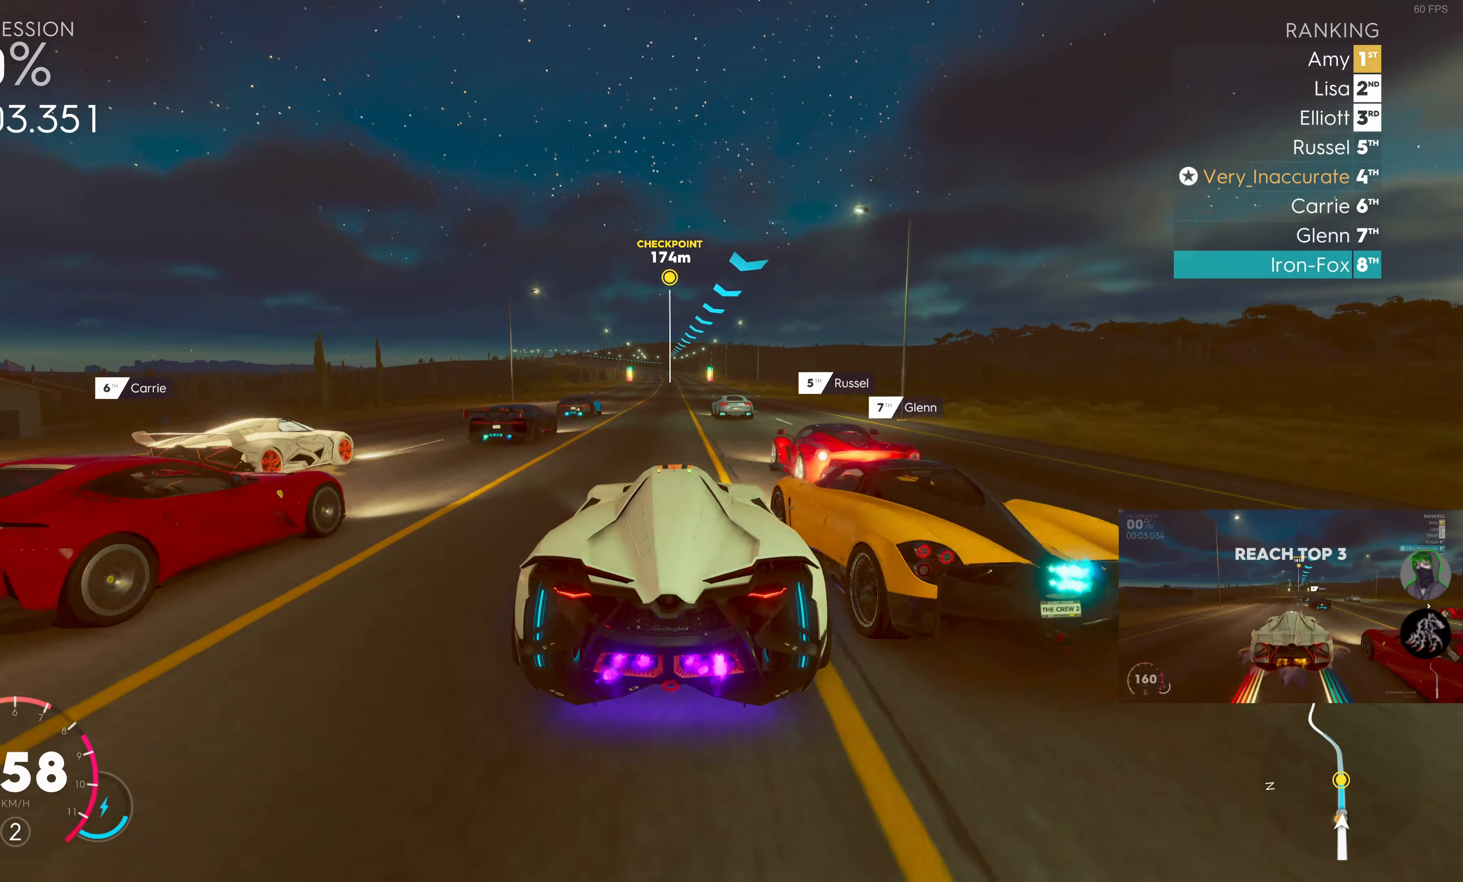
{"buttons": ["SQUARE", "R2"], "left_stick": "center", "right_stick": "center", "events": [[17, "left_stick", "left"], [134, "left_stick", "center"], [300, "left_stick", "right"], [484, "left_stick", "center"]]}
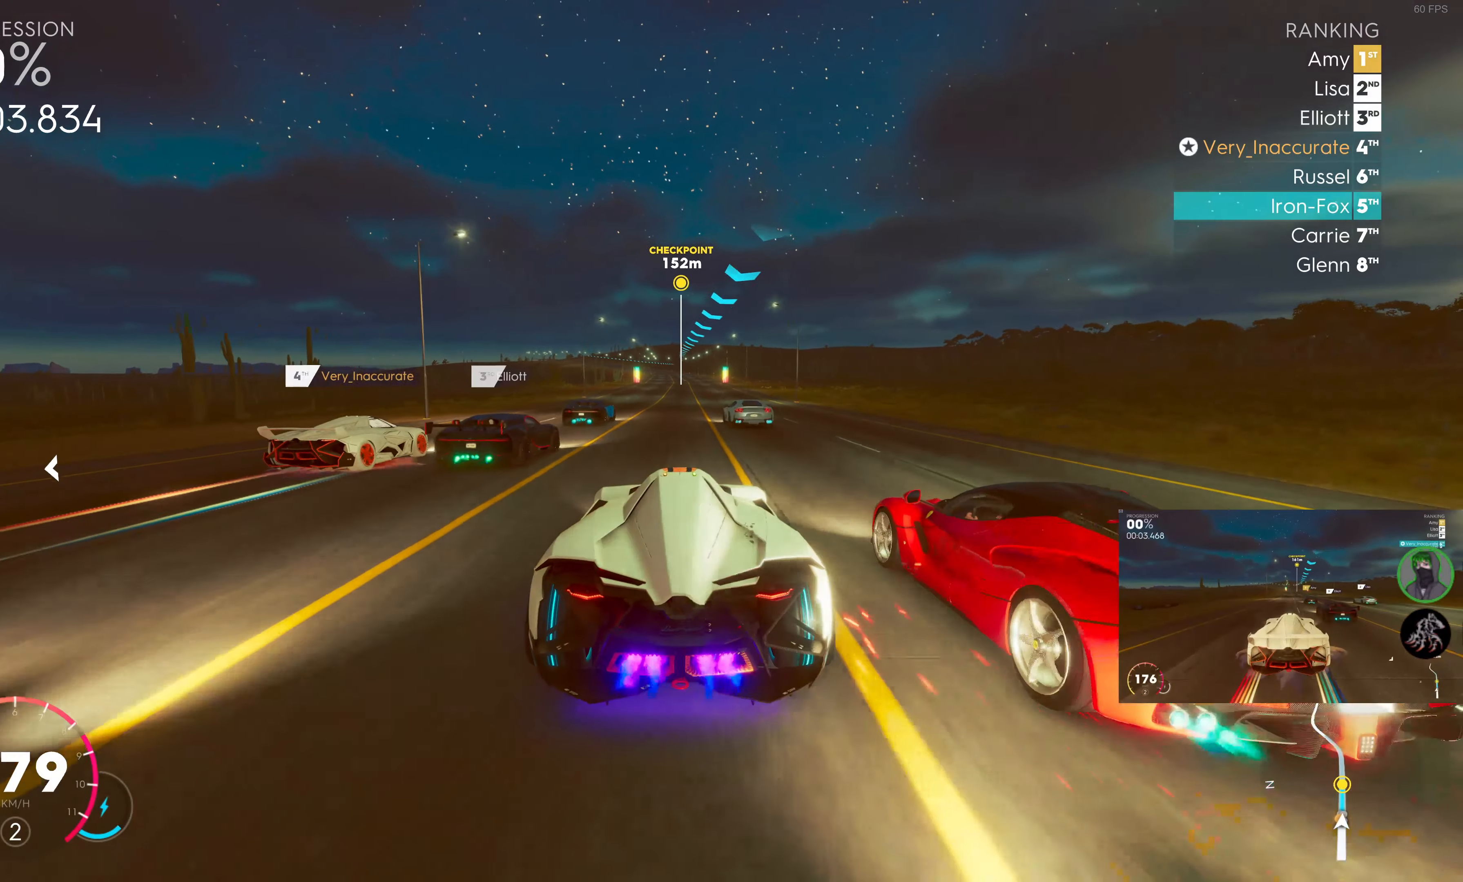
{"buttons": ["SQUARE", "R2"], "left_stick": "left", "right_stick": "center", "events": [[434, "left_stick", "left"]]}
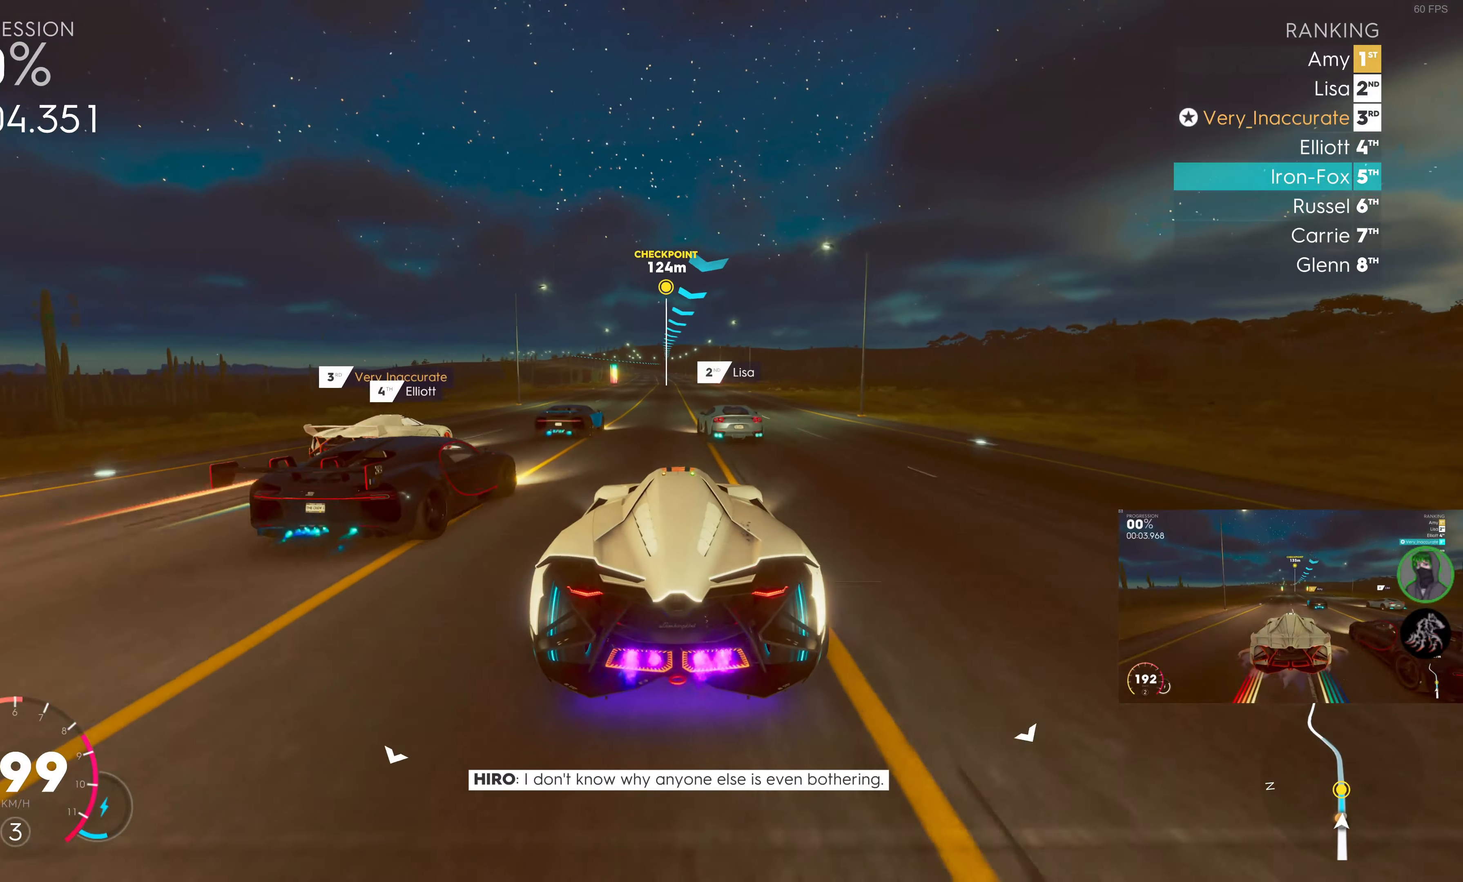
{"buttons": ["SQUARE", "R2"], "left_stick": "down-left", "right_stick": "center", "events": [[34, "left_stick", "center"], [184, "left_stick", "right"], [300, "left_stick", "center"], [434, "left_stick", "down-left"]]}
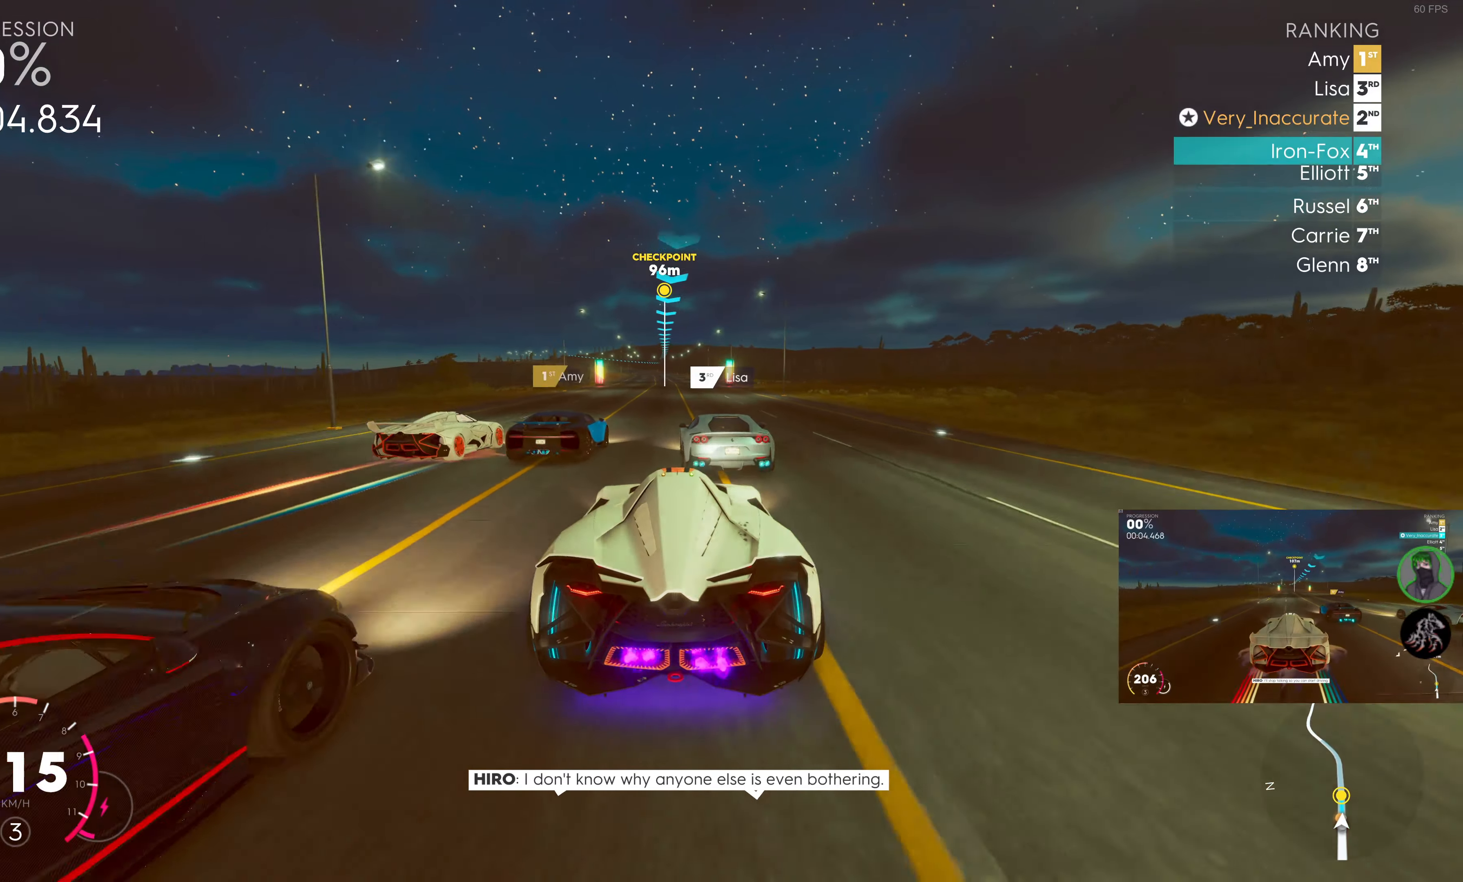
{"buttons": ["SQUARE", "R2"], "left_stick": "right", "right_stick": "center", "events": [[134, "left_stick", "center"], [300, "left_stick", "right"]]}
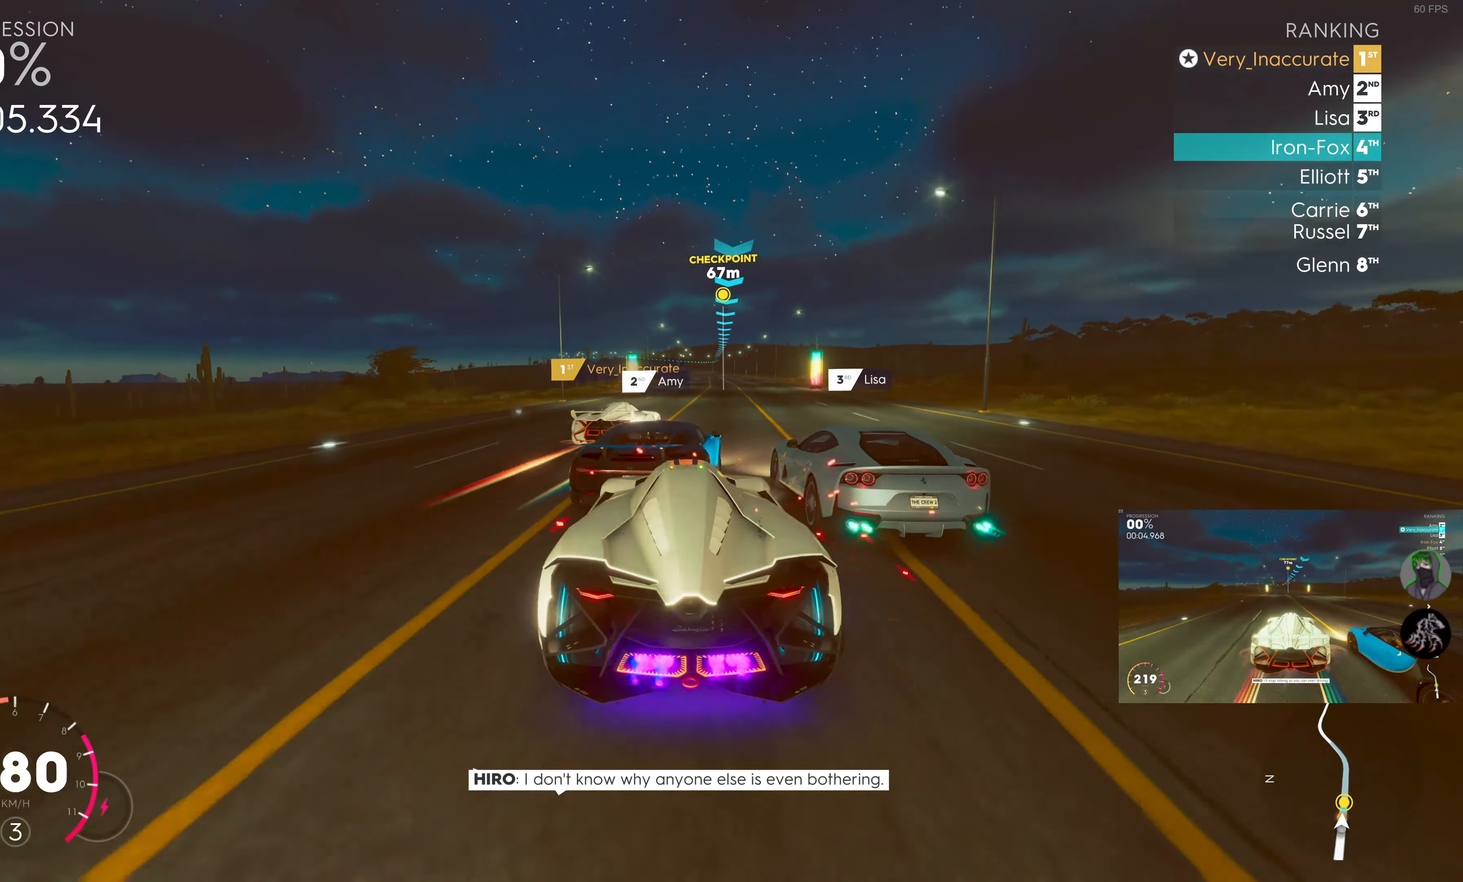
{"buttons": ["R2"], "left_stick": "center", "right_stick": "center", "events": [[34, "left_stick", "center"], [134, "SQUARE", "up"]]}
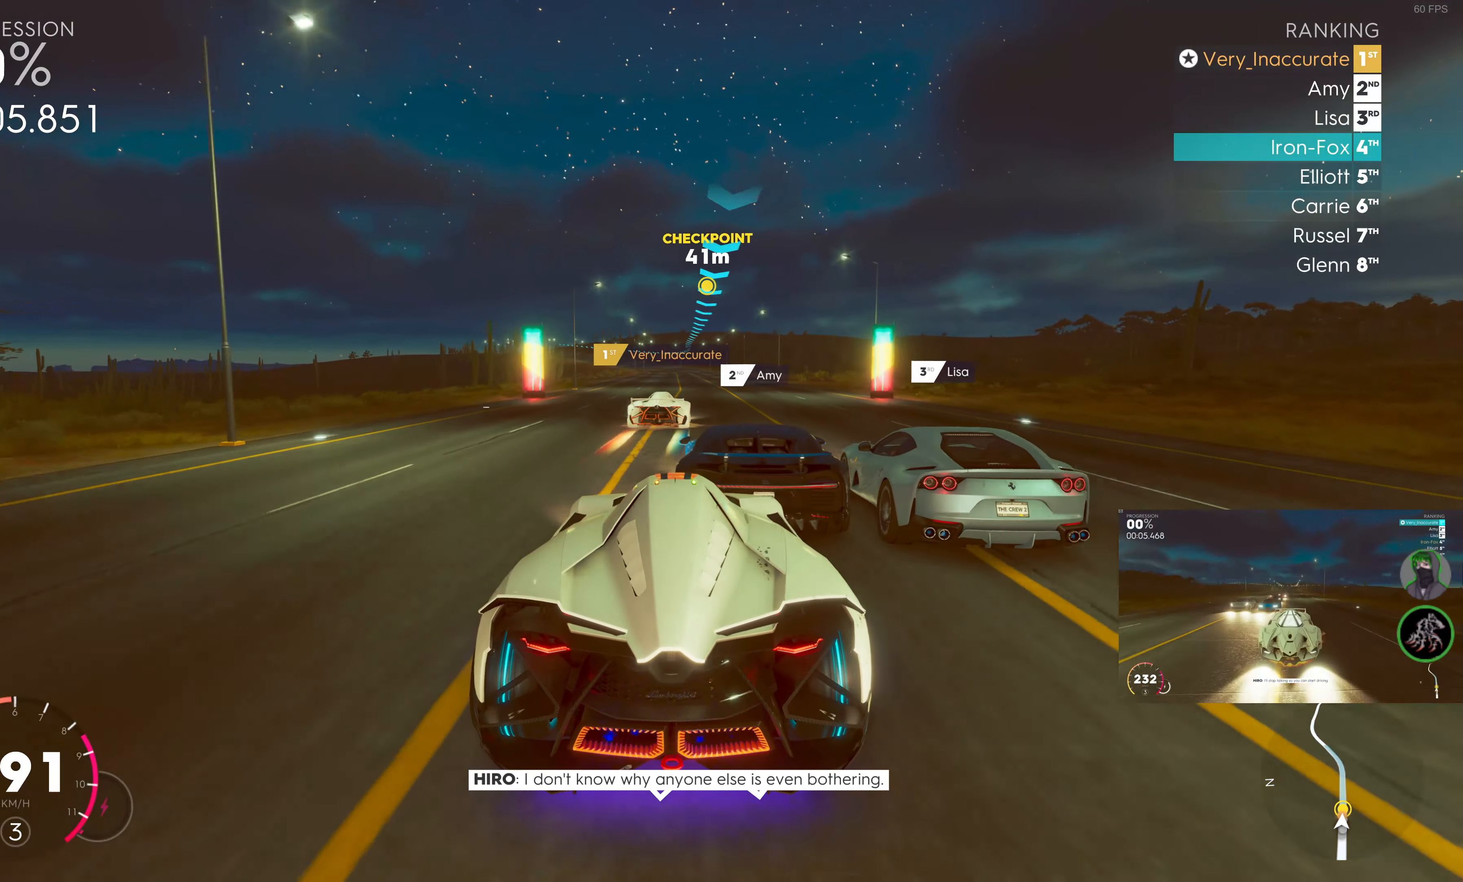
{"buttons": ["R2"], "left_stick": "right", "right_stick": "center", "events": [[400, "left_stick", "right"]]}
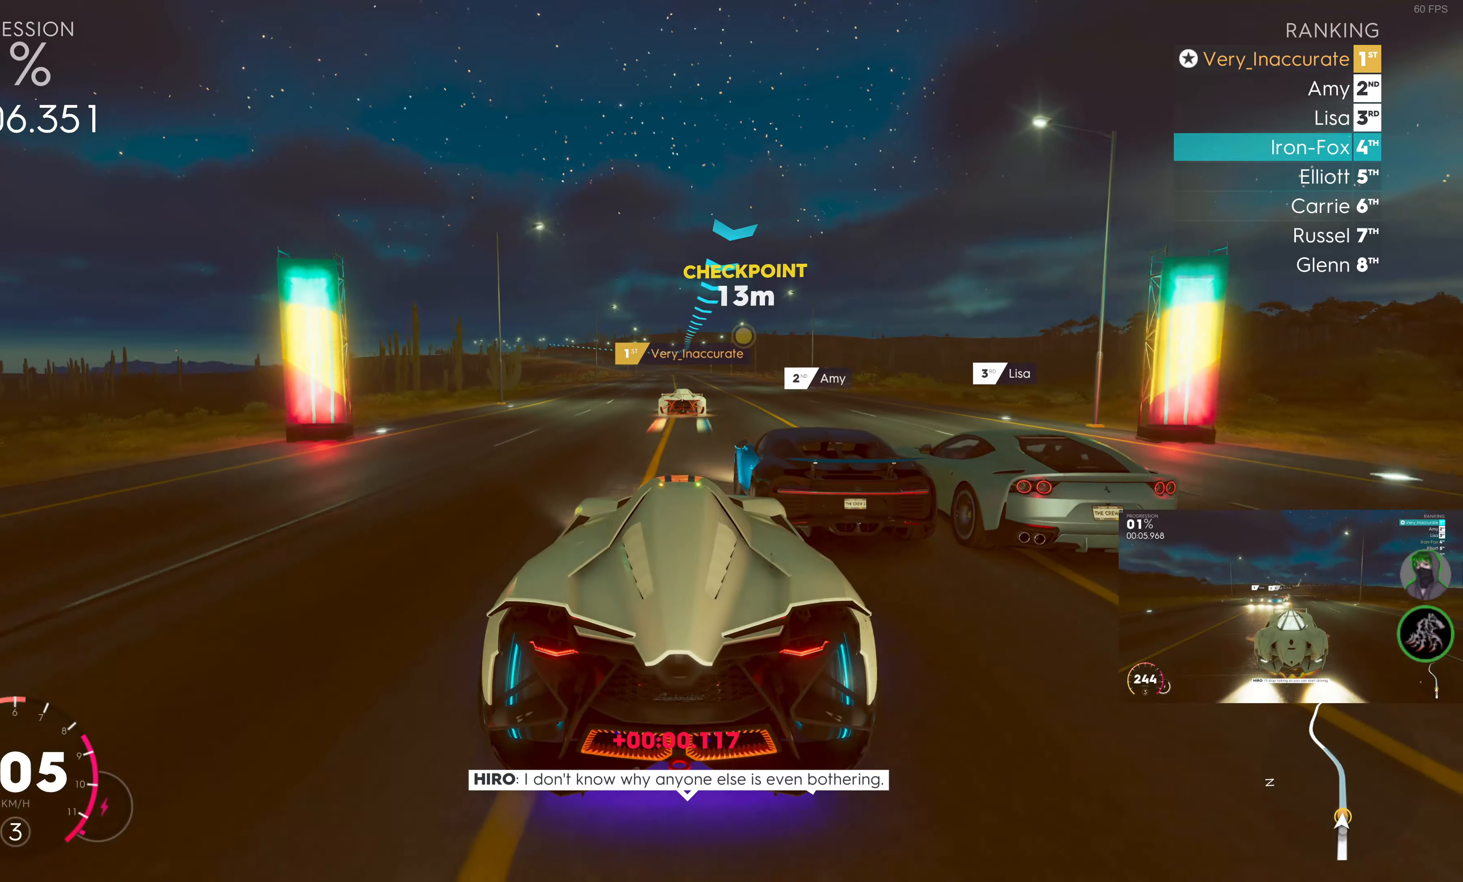
{"buttons": ["R2"], "left_stick": "center", "right_stick": "center", "events": [[16, "left_stick", "center"], [350, "left_stick", "left"], [483, "left_stick", "center"]]}
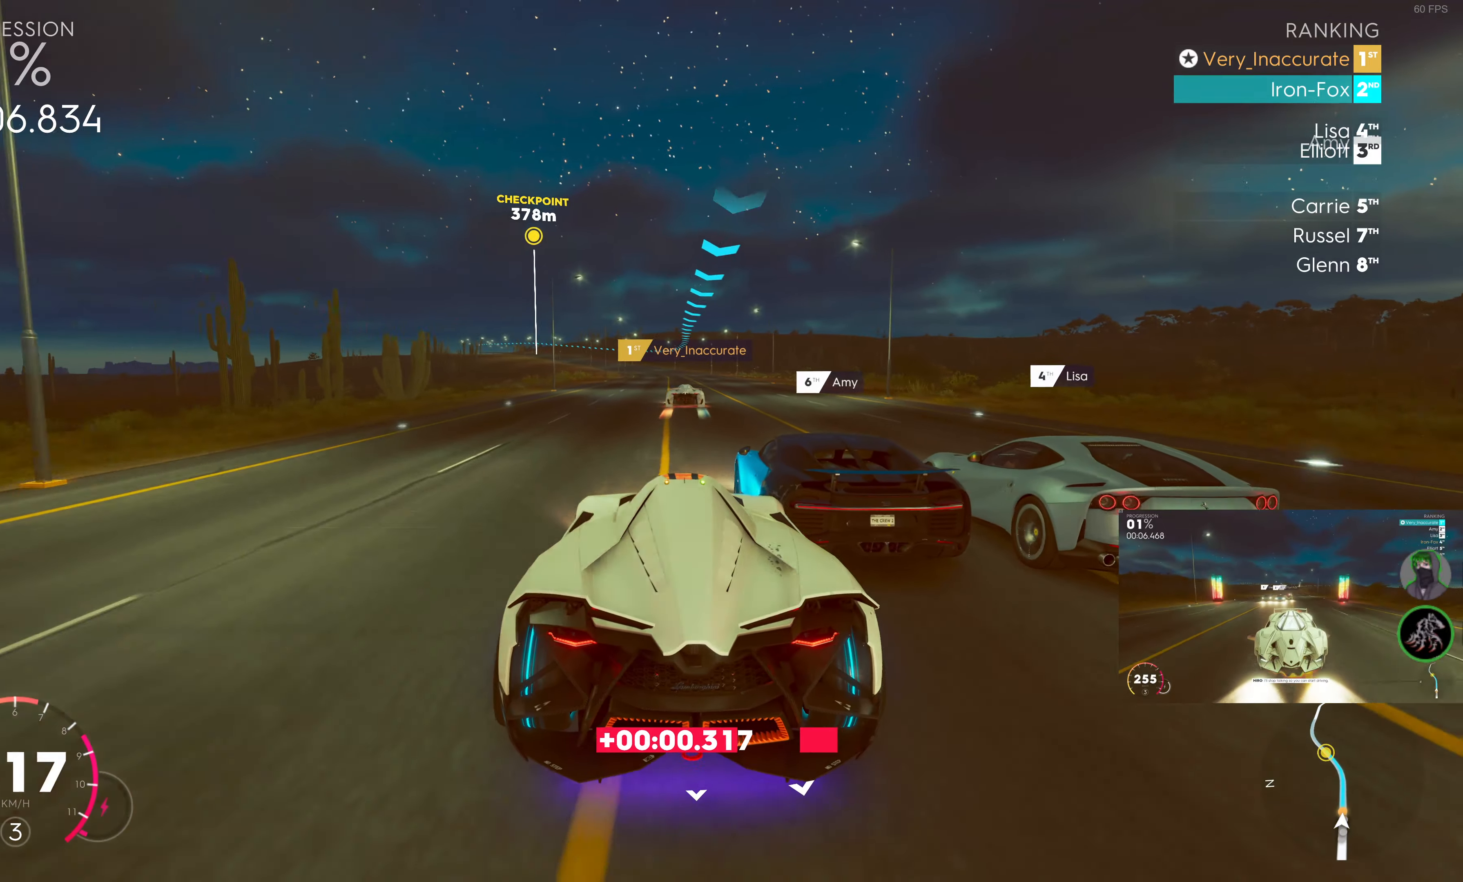
{"buttons": ["R2"], "left_stick": "center", "right_stick": "center", "events": [[250, "left_stick", "right"], [416, "left_stick", "center"]]}
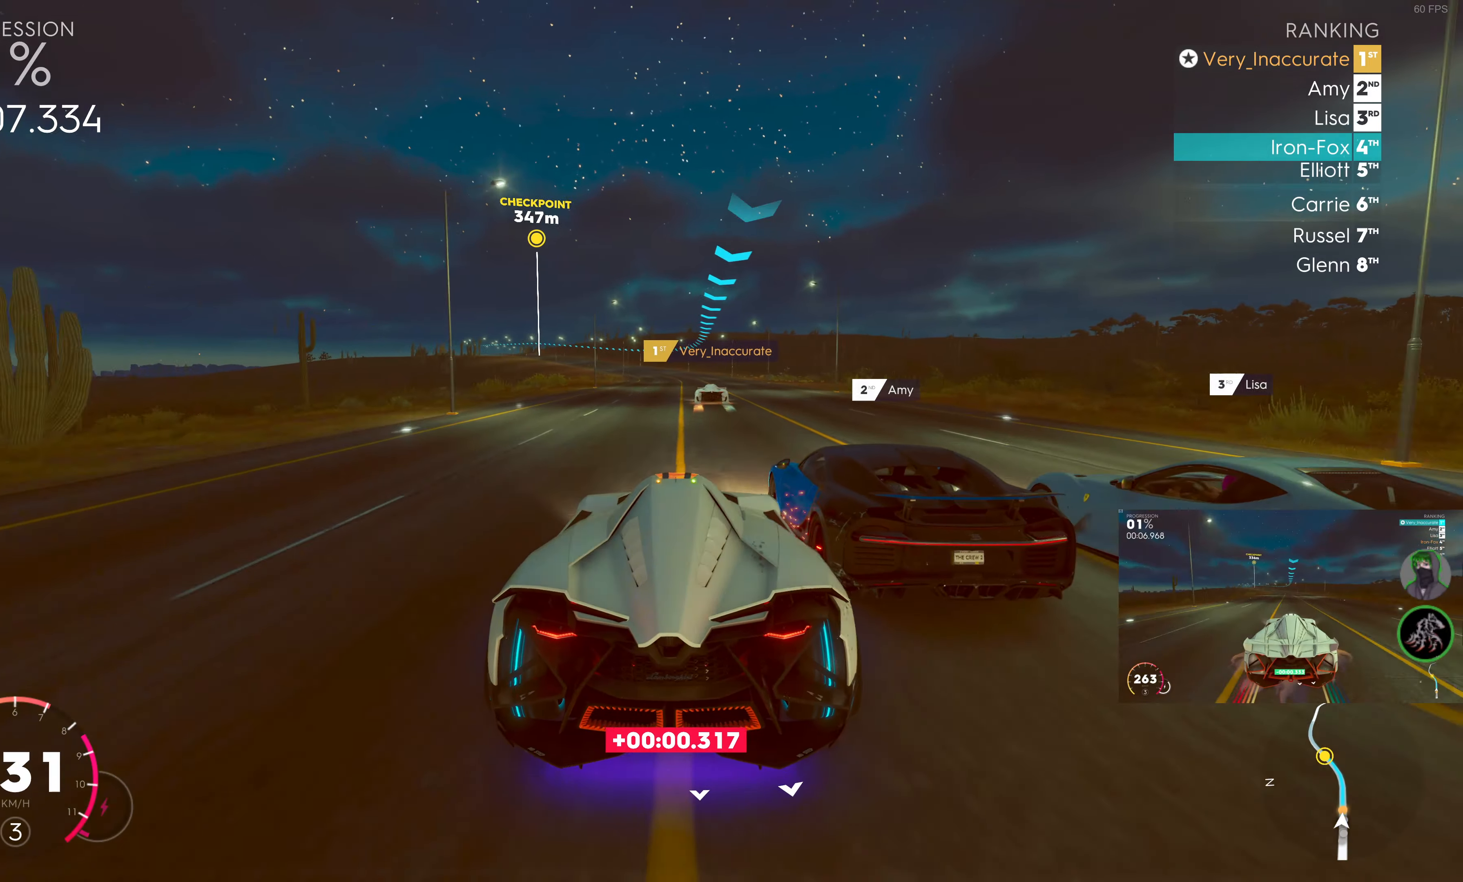
{"buttons": ["R2"], "left_stick": "center", "right_stick": "center", "events": []}
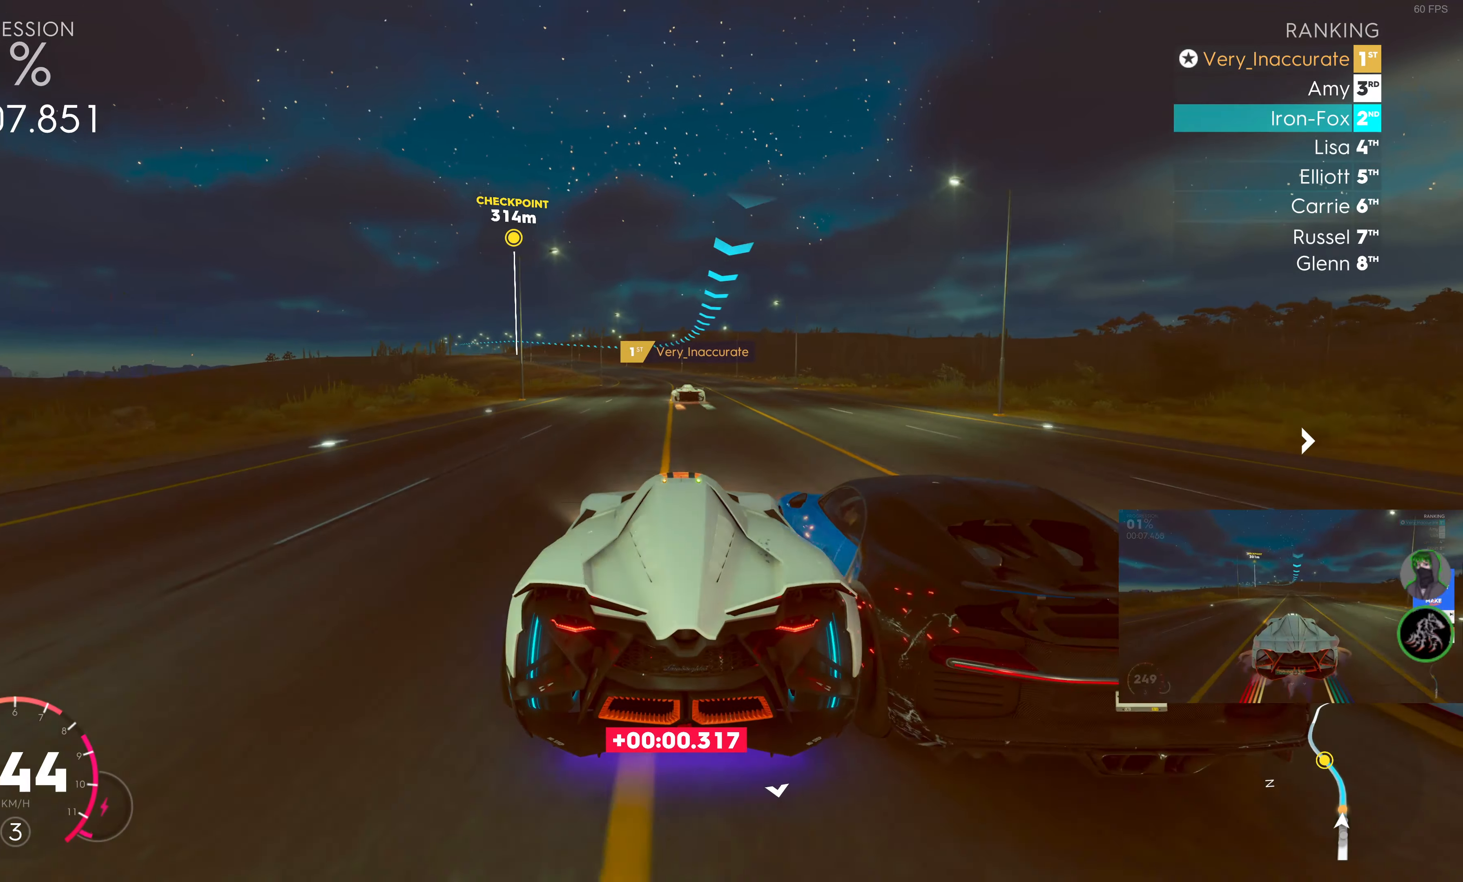
{"buttons": ["R2"], "left_stick": "left", "right_stick": "center", "events": [[50, "left_stick", "left"], [133, "left_stick", "center"], [500, "left_stick", "left"]]}
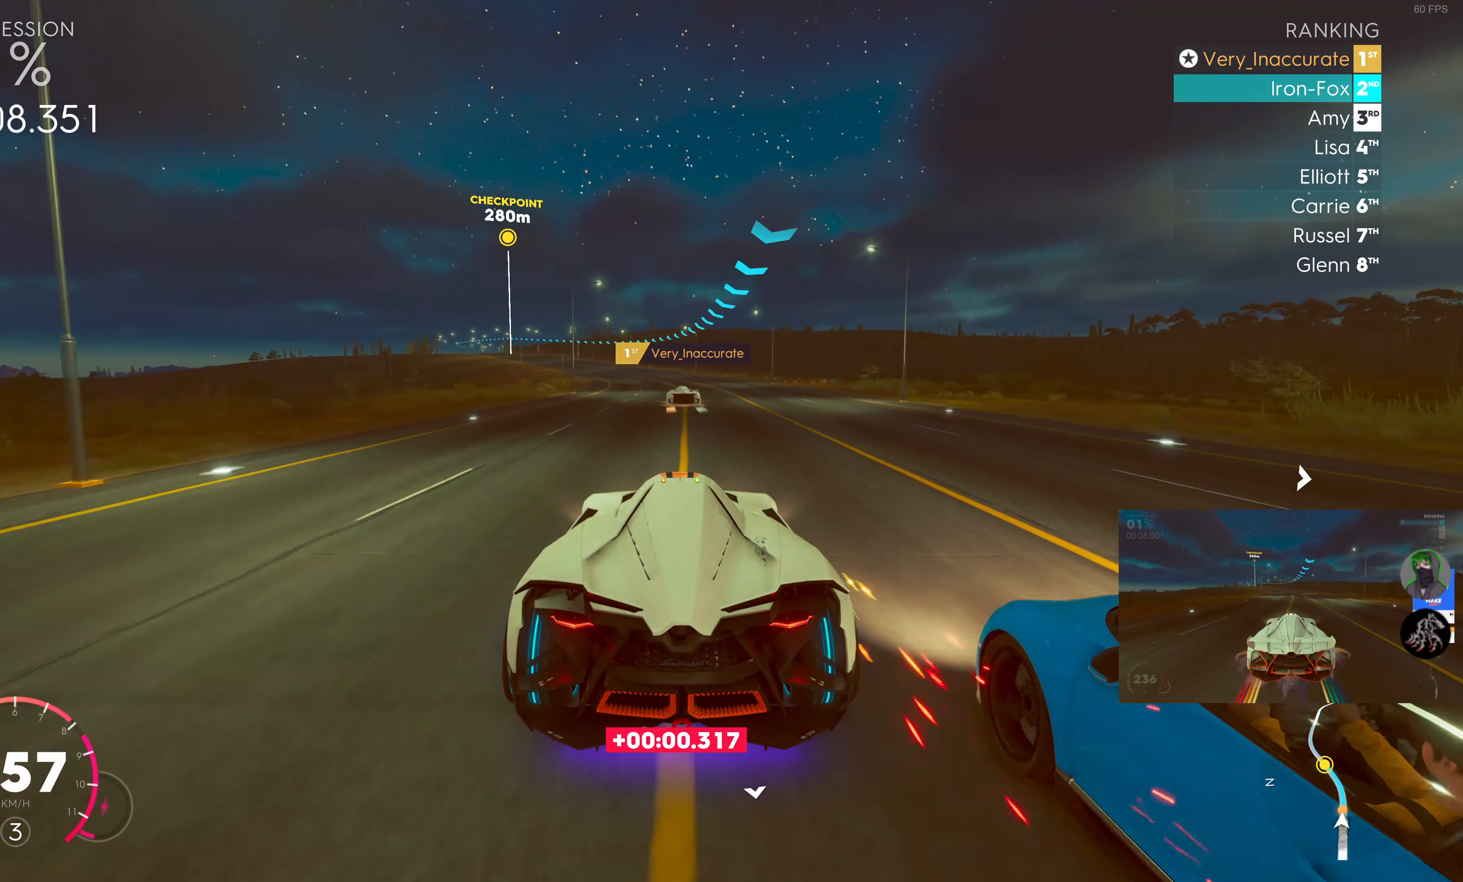
{"buttons": ["R2"], "left_stick": "left", "right_stick": "center", "events": [[116, "left_stick", "center"], [450, "left_stick", "left"]]}
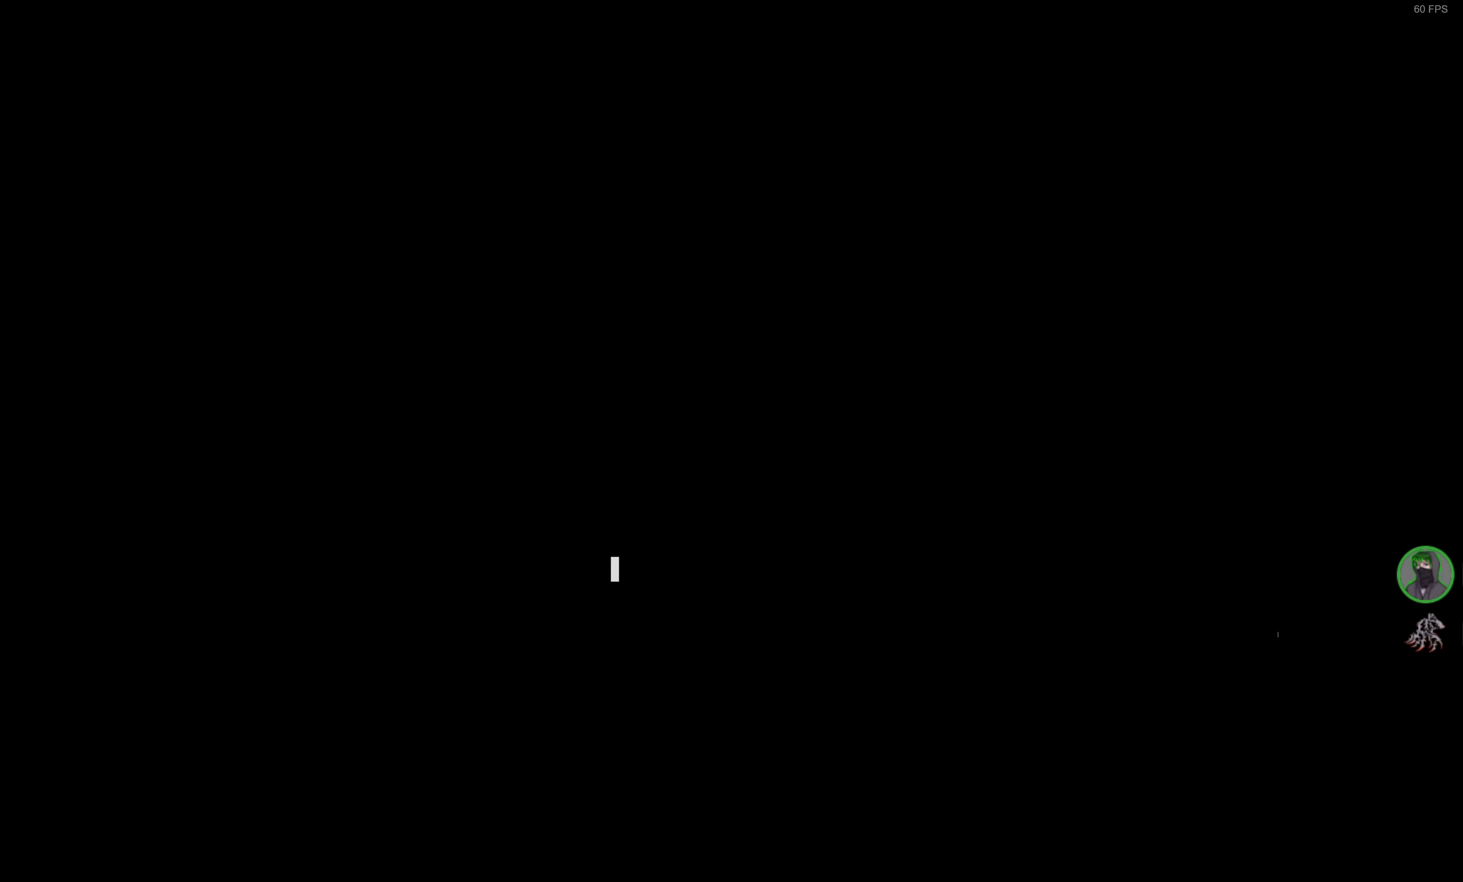
{"buttons": ["R2"], "left_stick": "center", "right_stick": "center", "events": [[83, "left_stick", "center"]]}
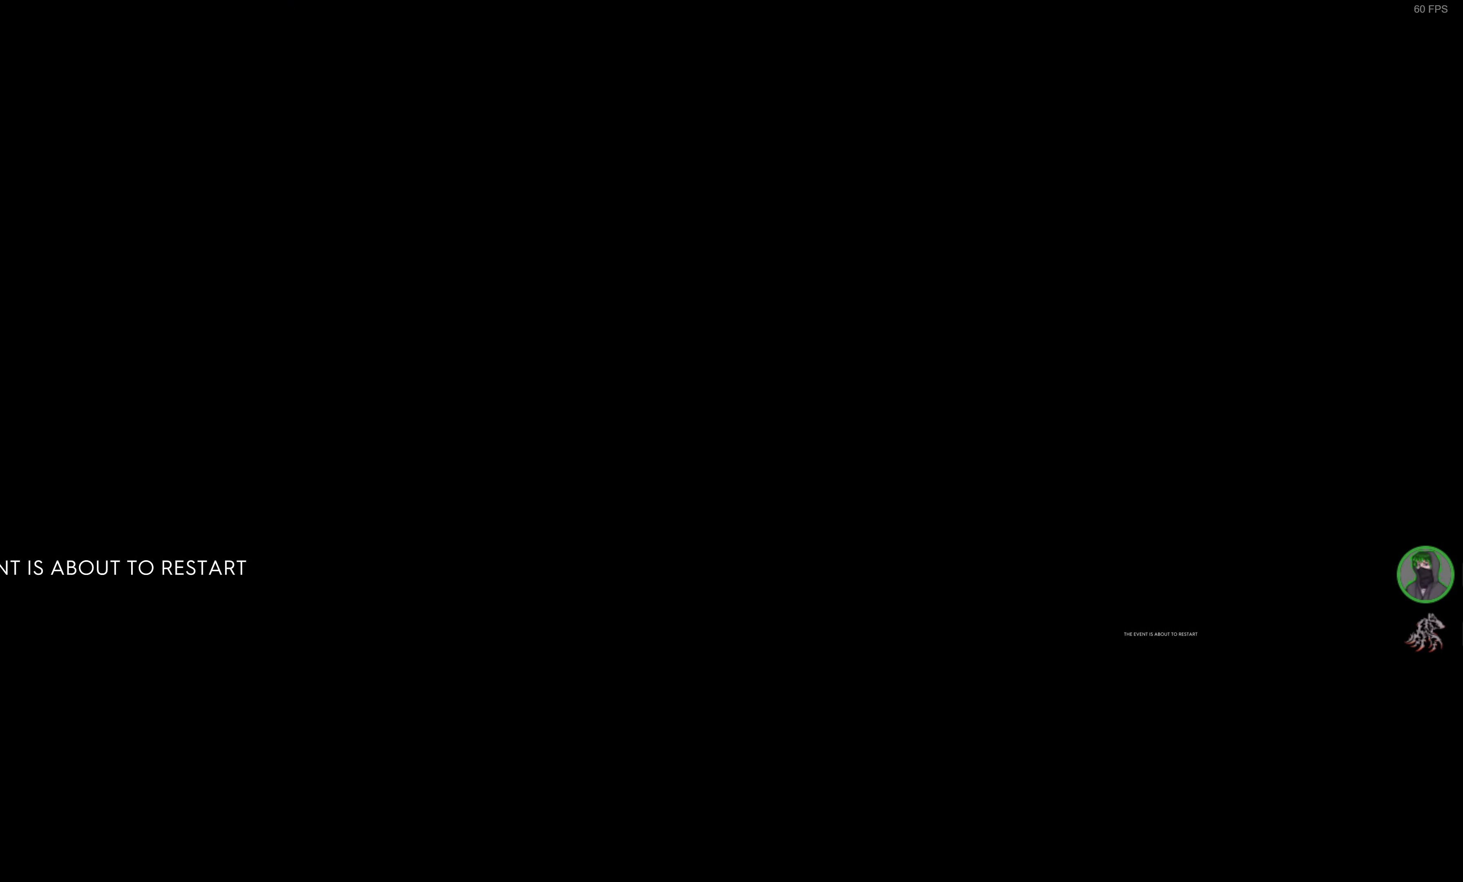
{"buttons": ["R2"], "left_stick": "center", "right_stick": "center", "events": []}
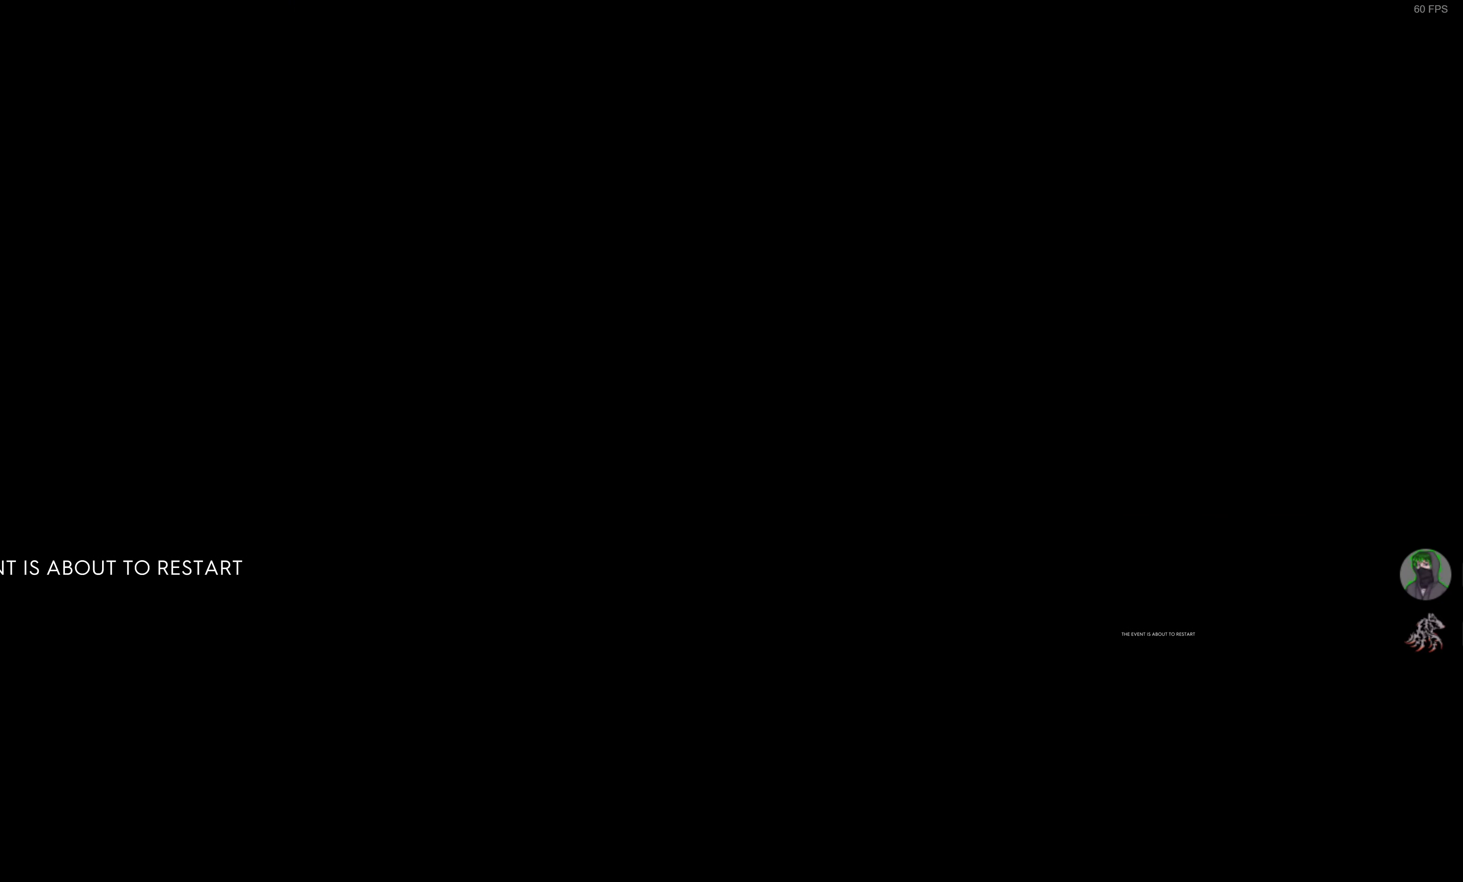
{"buttons": ["R2"], "left_stick": "center", "right_stick": "center", "events": []}
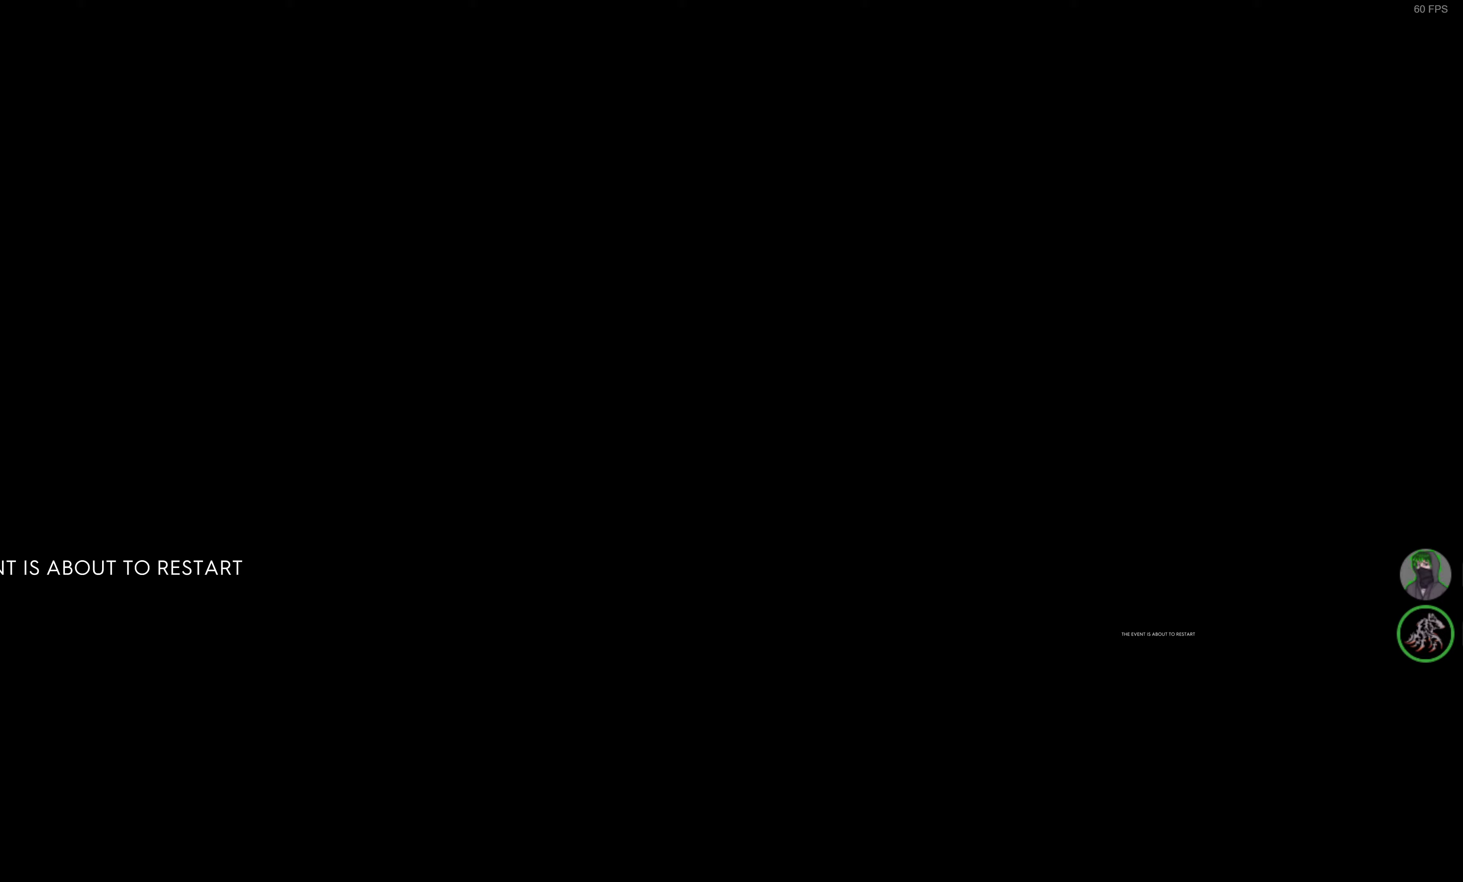
{"buttons": ["R2"], "left_stick": "center", "right_stick": "center", "events": []}
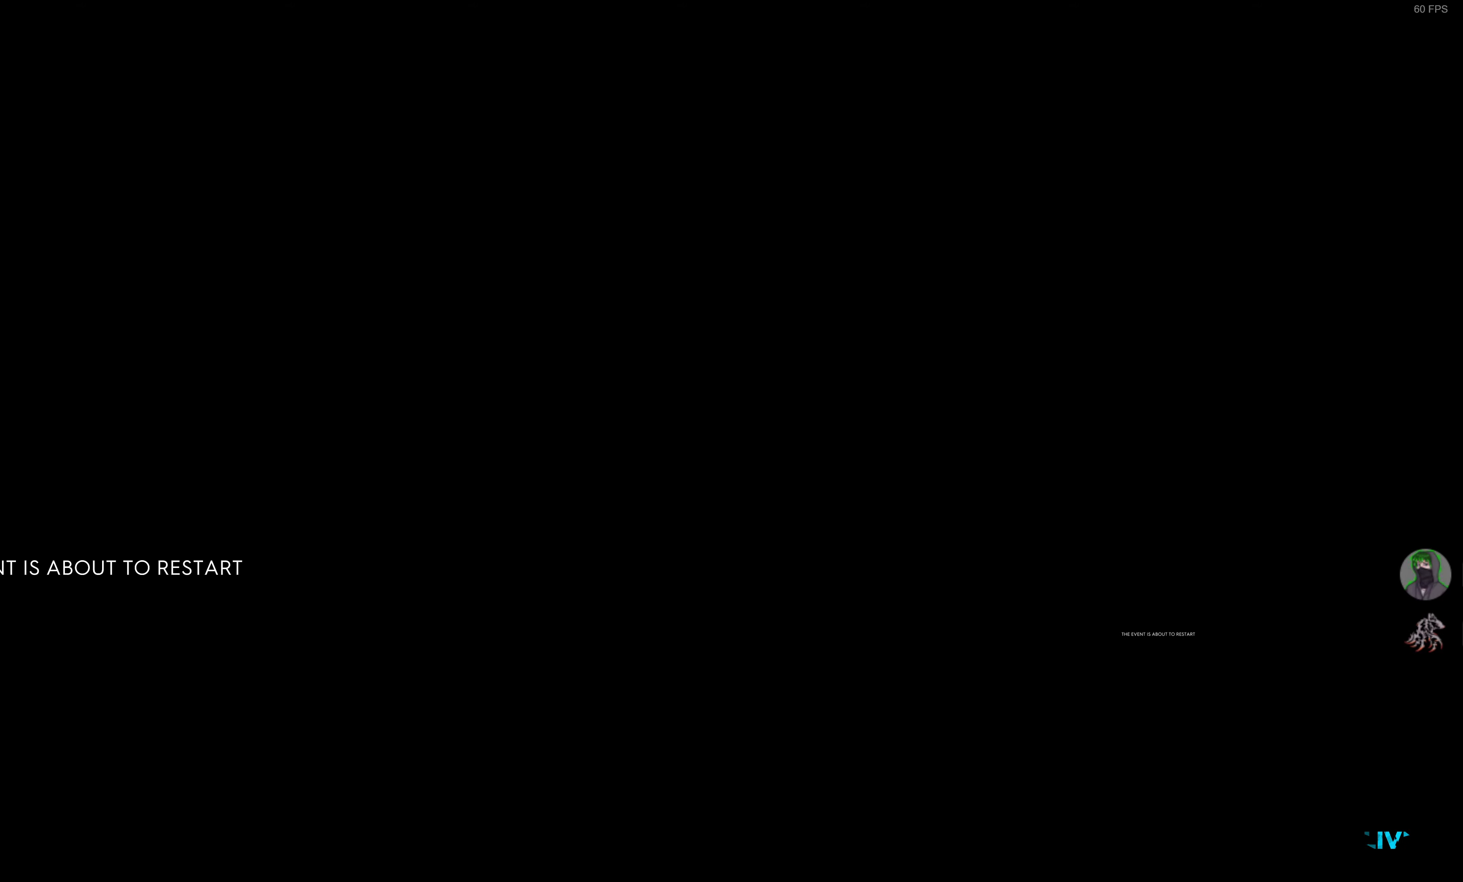
{"buttons": ["R2"], "left_stick": "center", "right_stick": "center", "events": []}